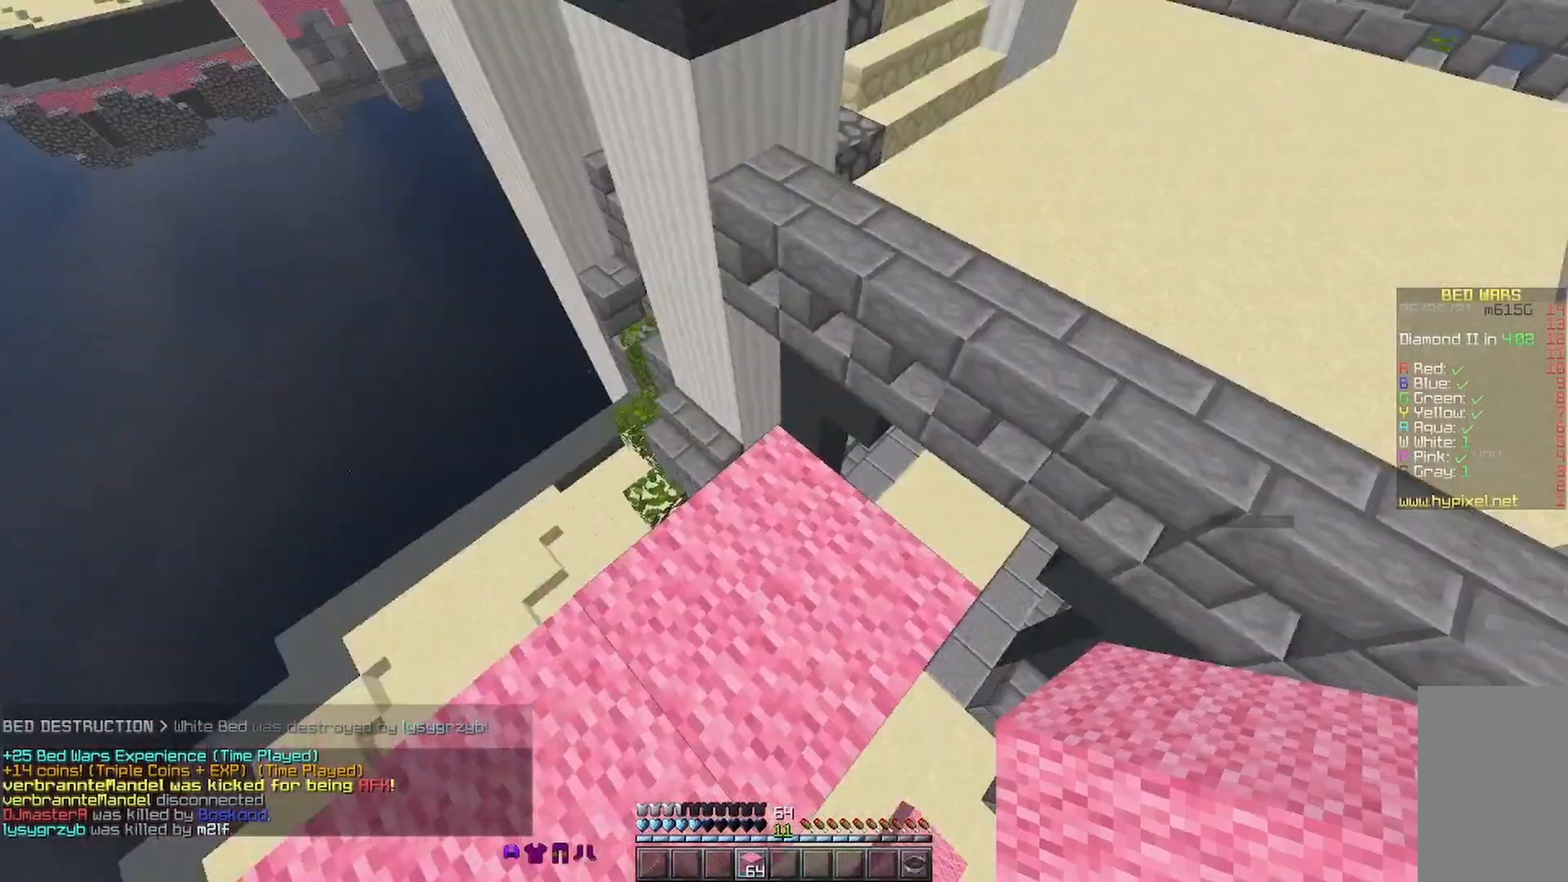
Gameplay with keyboard and mouse; each line is a JSON object with the keys and mouse buttons held at the frame after it. "events" lists presses ("down") and releases ("up") of "a", "d", "s", "space", "w", "mouse_left" and "mouse_right" between this image and that frame as [ms after this image, input, new state], when the widget could be followed in between. "mouse_left", "mouse_right" = the "left", "right" buttons of the "mouse" list. No other keys are recorded. Fast repeated clicks can show as one long hold. Mouse movement is not recorded.
{"keys": ["w"], "mouse": [], "events": [[133, "w", "down"], [233, "space", "down"], [433, "space", "up"]]}
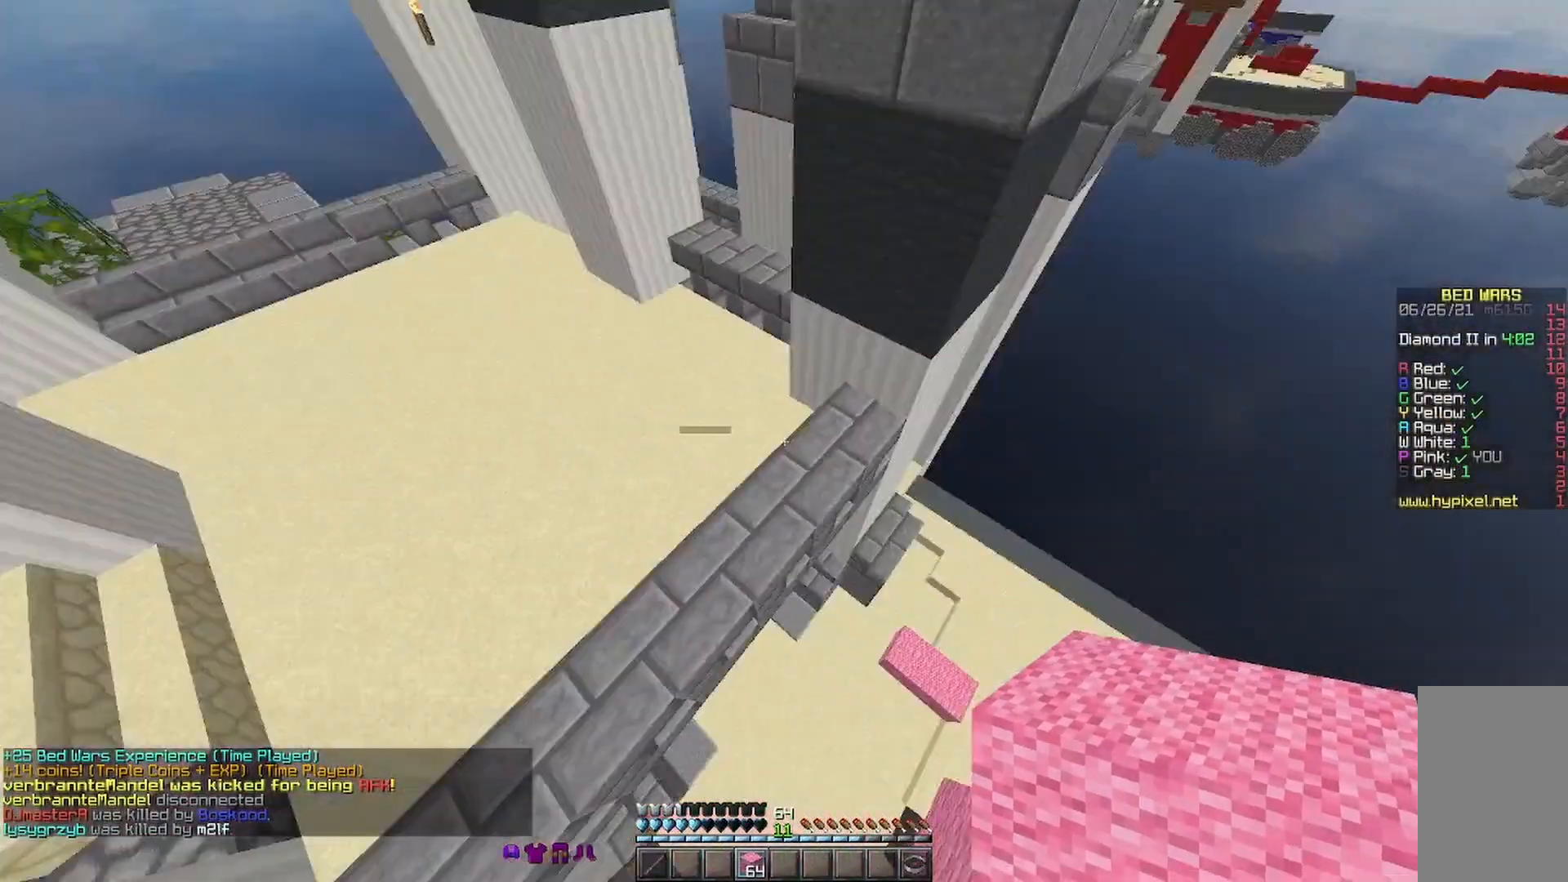
{"keys": ["w"], "mouse": [], "events": [[267, "d", "down"], [433, "d", "up"]]}
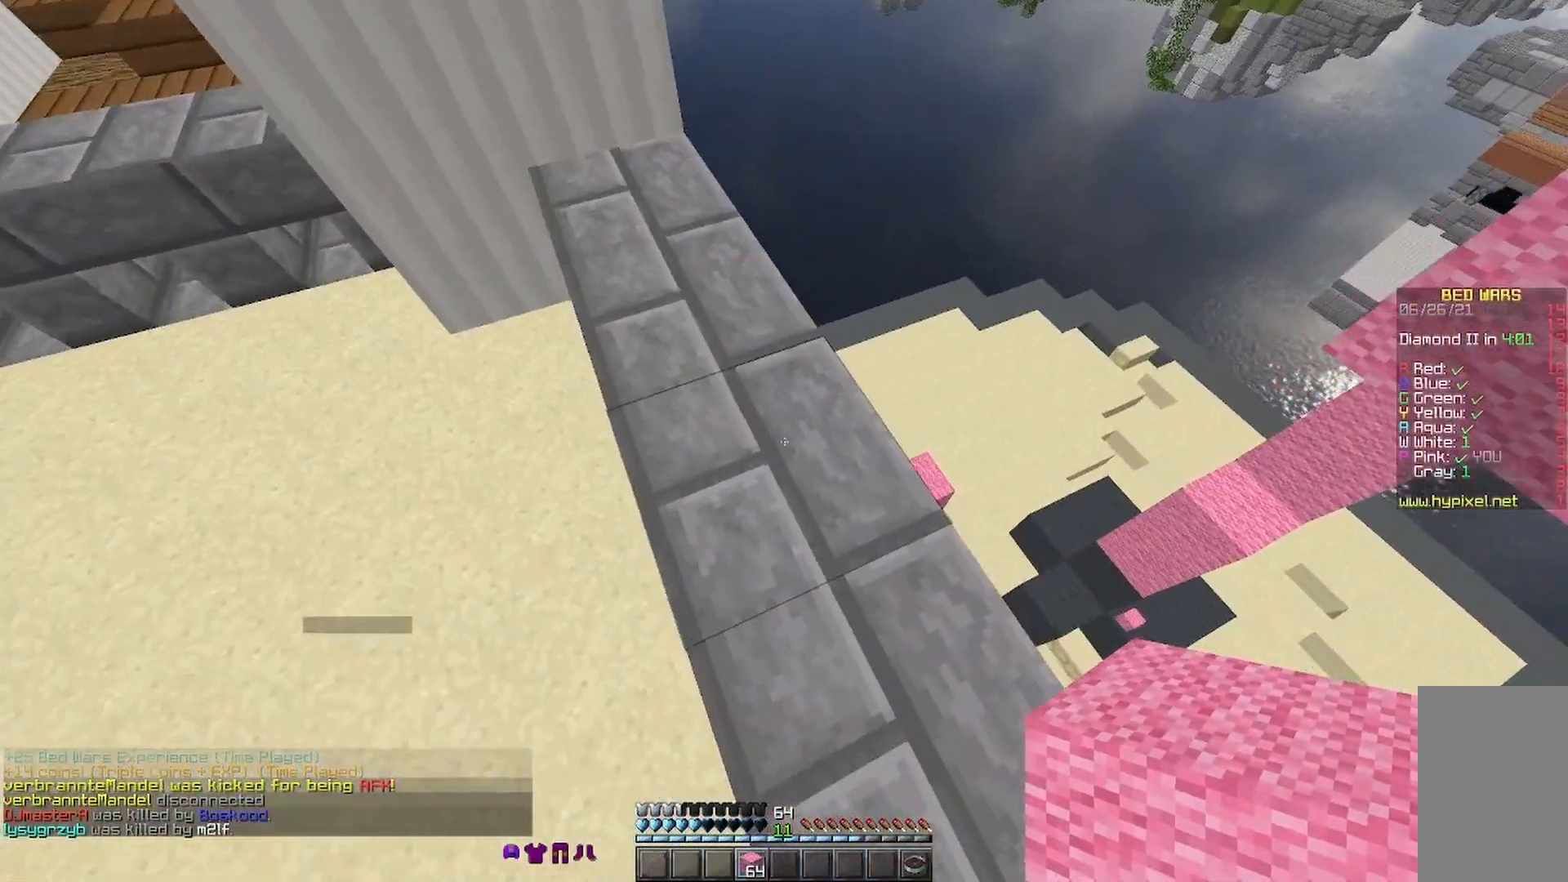
{"keys": ["d", "w"], "mouse": [], "events": [[67, "w", "up"], [233, "w", "down"], [467, "d", "down"]]}
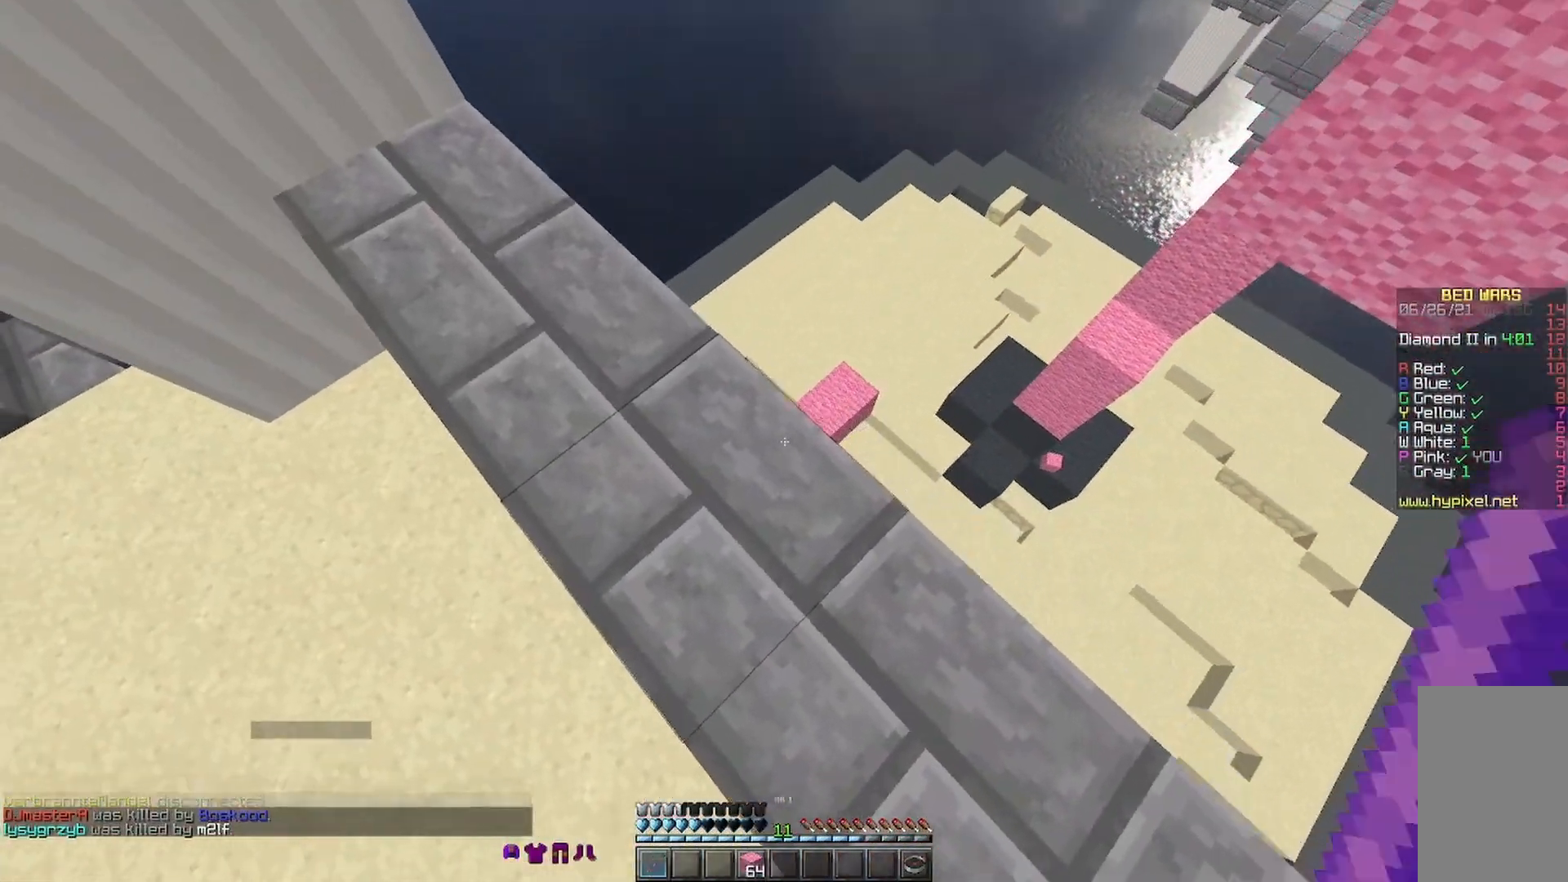
{"keys": [], "mouse": [], "events": [[267, "w", "up"], [433, "d", "up"]]}
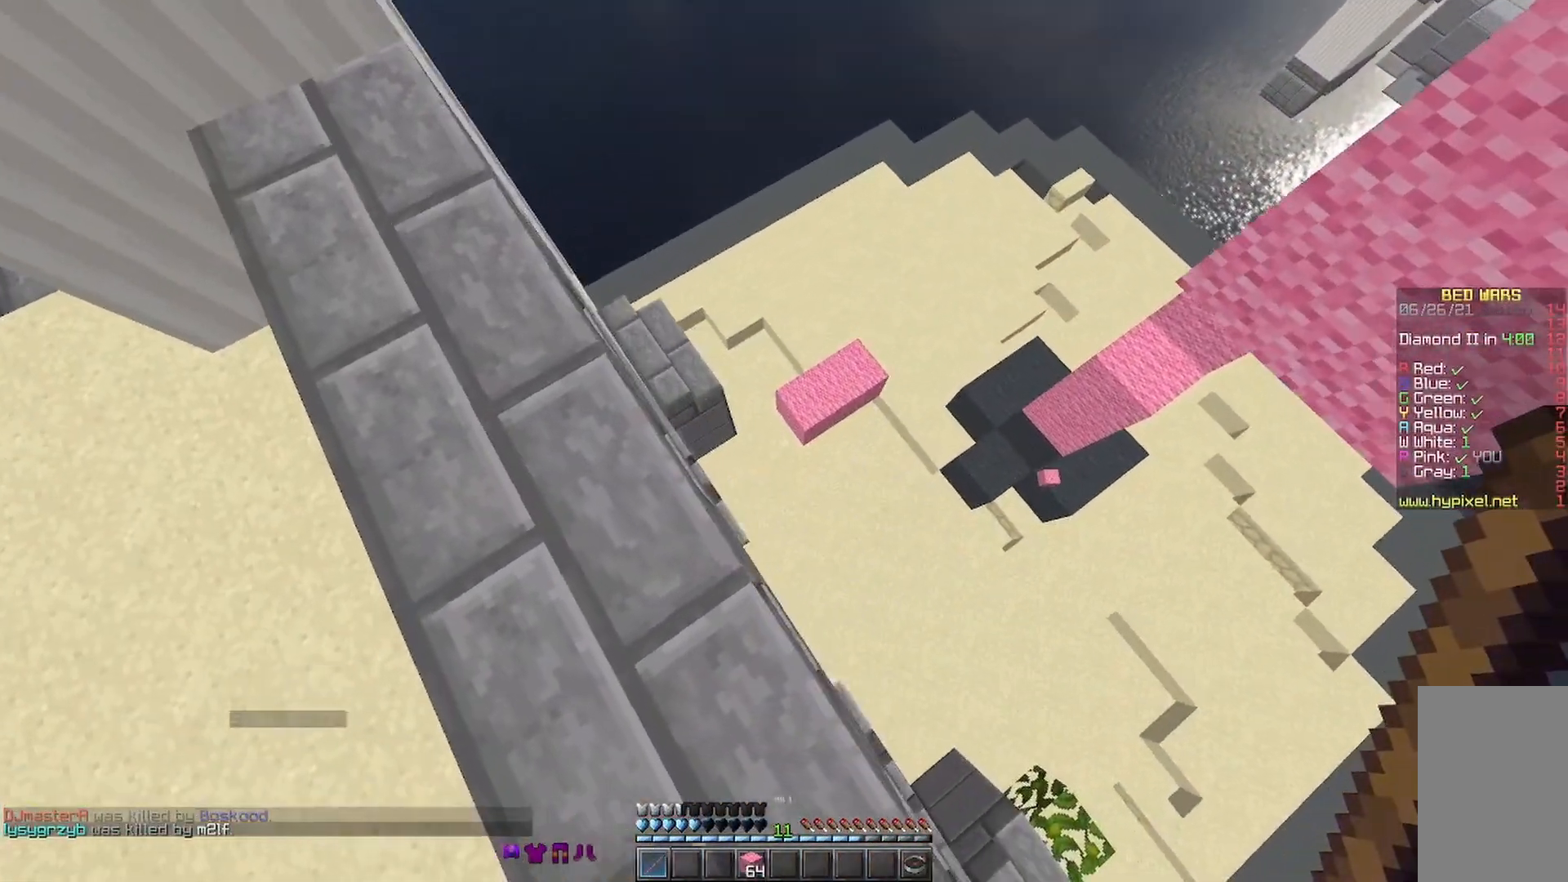
{"keys": ["a"], "mouse": [], "events": [[33, "s", "down"], [233, "d", "down"], [367, "a", "down"], [367, "d", "up"], [367, "s", "up"]]}
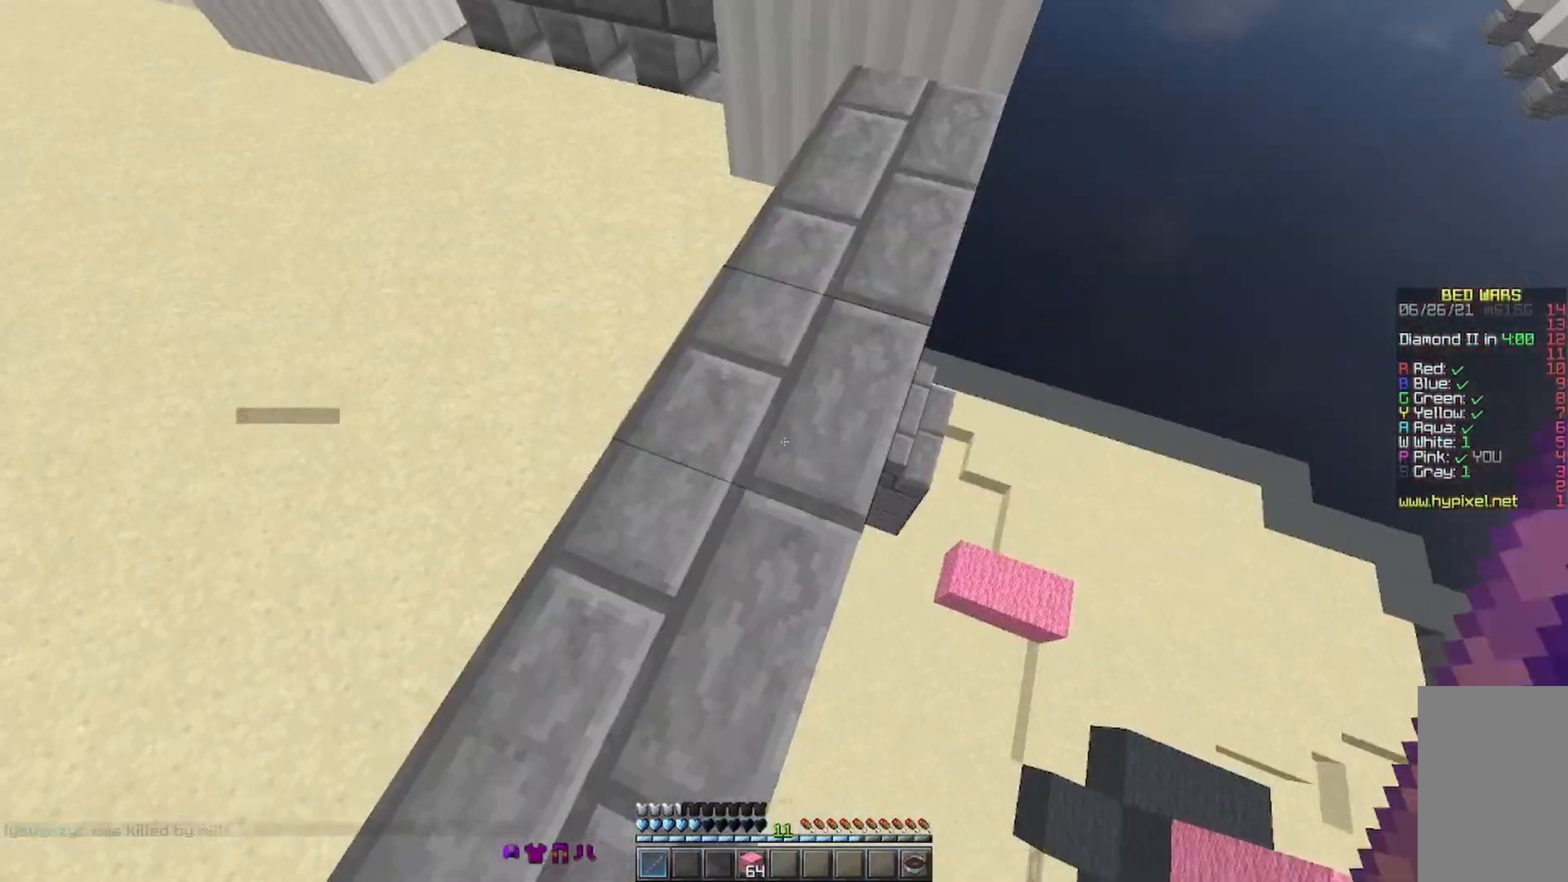
{"keys": ["d", "s"], "mouse": [], "events": [[200, "a", "up"], [333, "d", "down"], [467, "s", "down"]]}
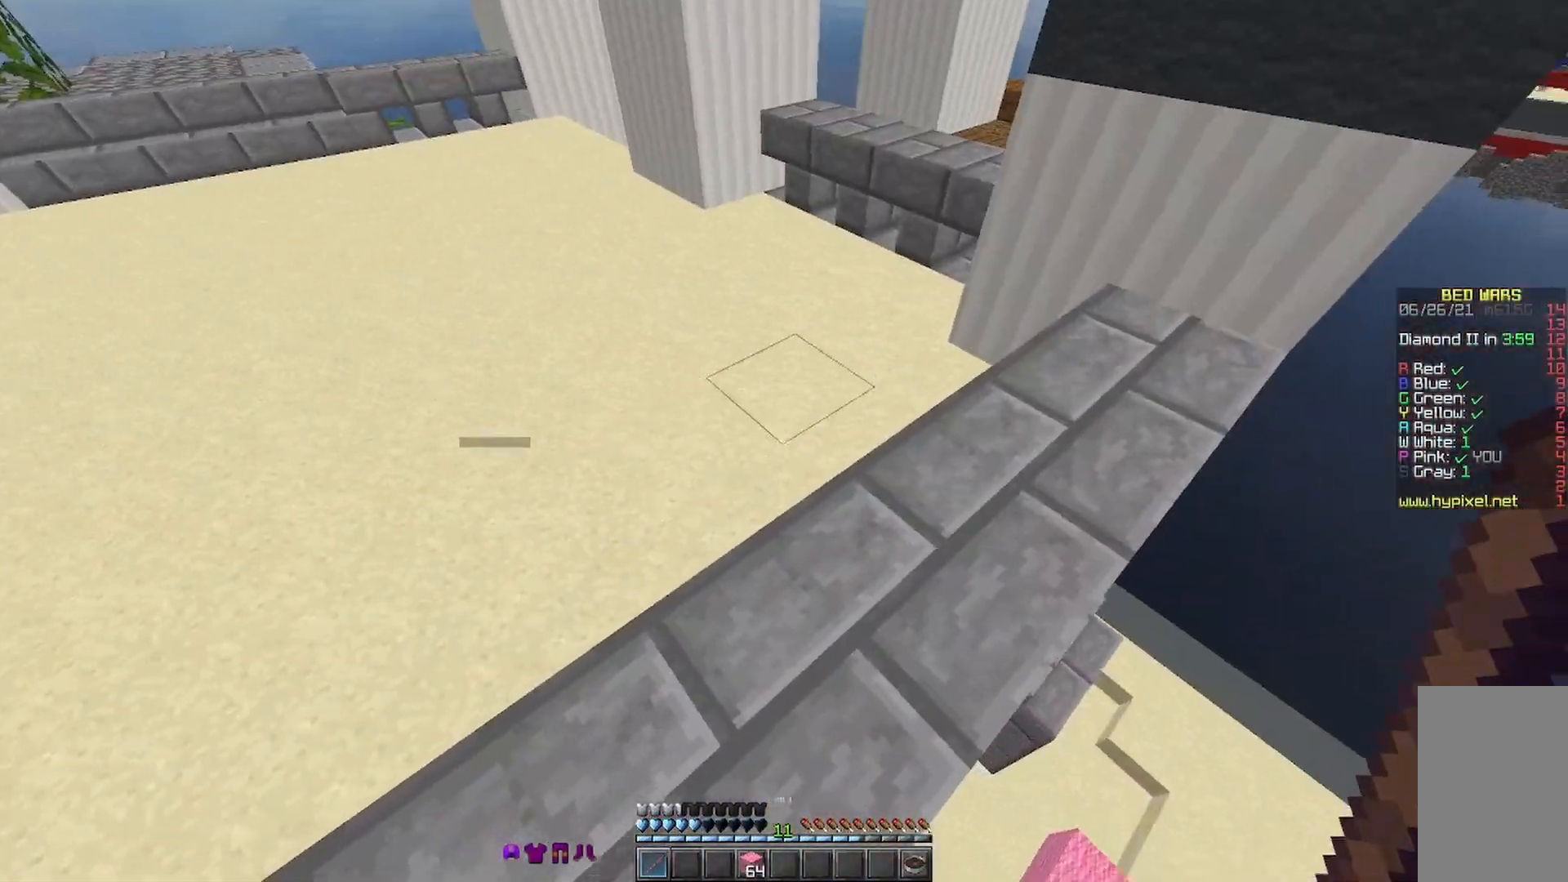
{"keys": [], "mouse": [], "events": [[33, "a", "down"], [33, "d", "up"], [133, "s", "up"], [167, "s", "down"], [333, "s", "up"], [467, "a", "up"]]}
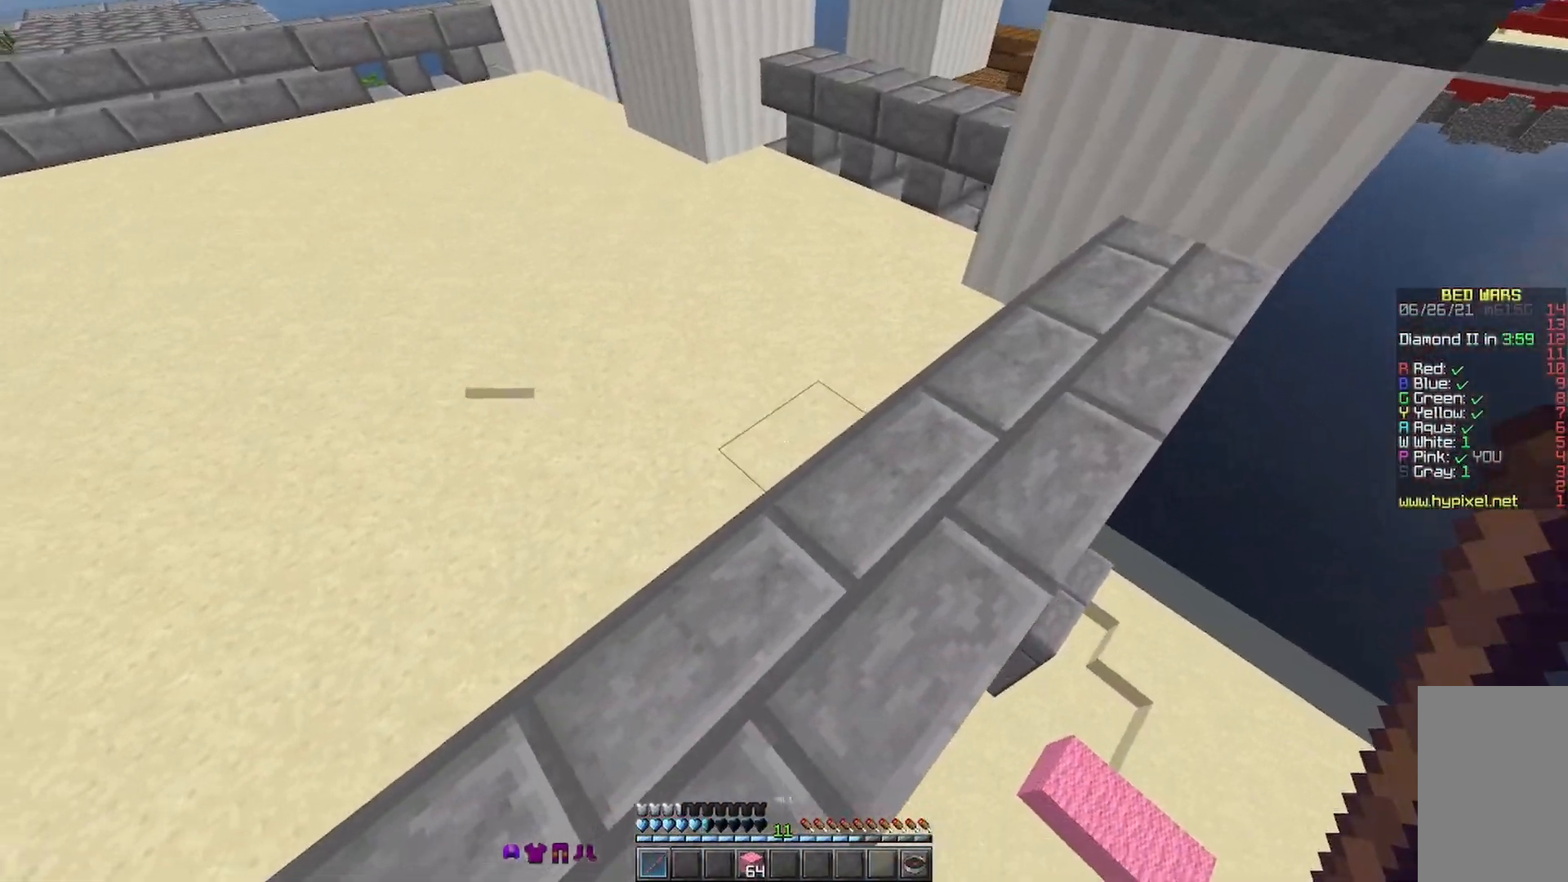
{"keys": [], "mouse": [], "events": []}
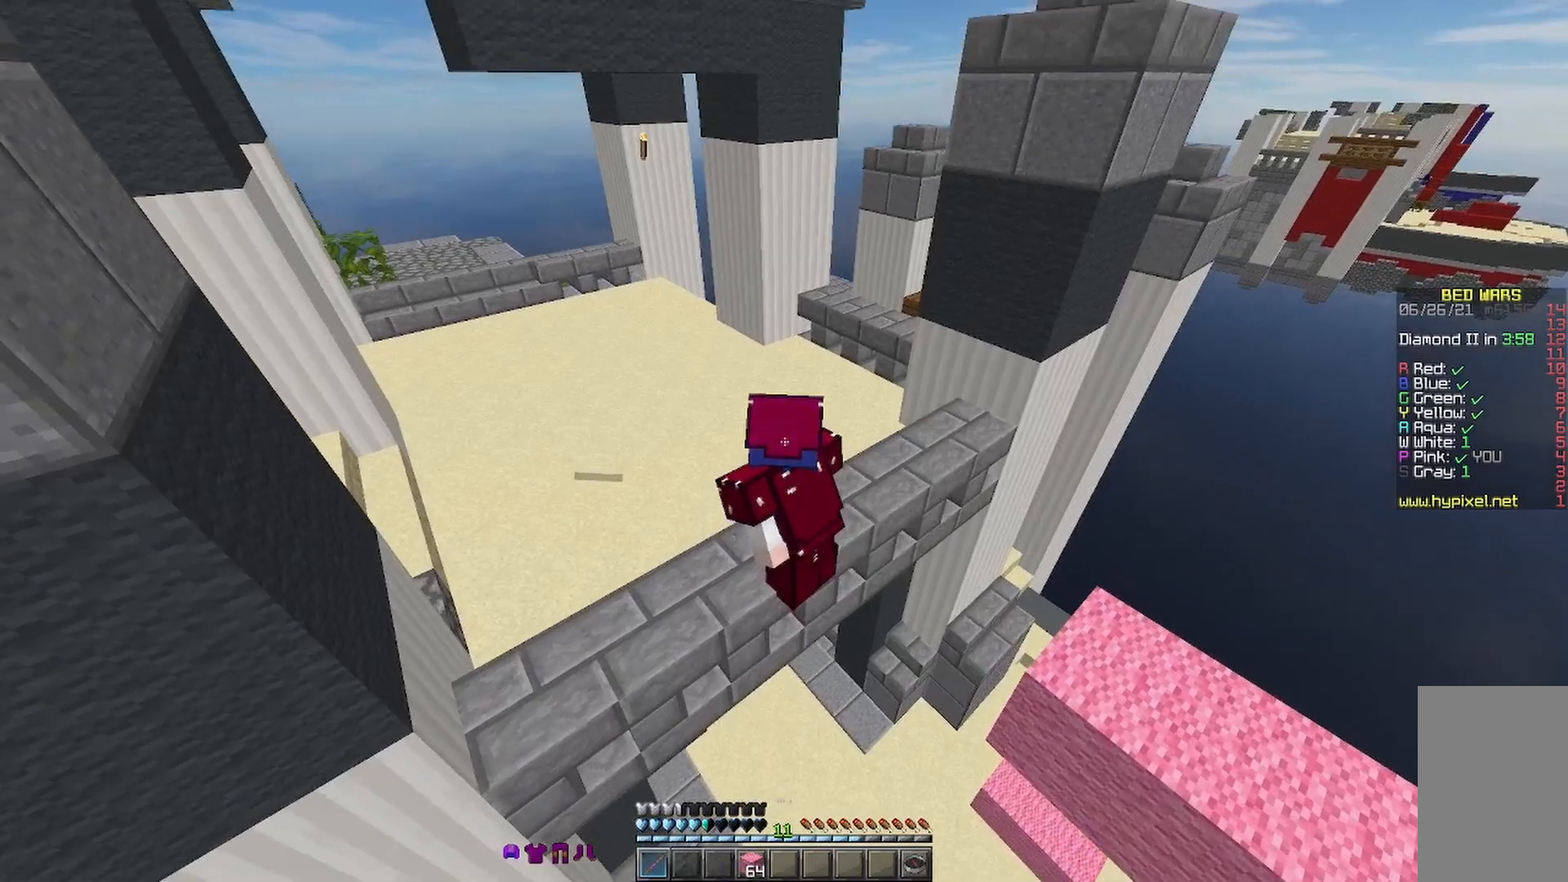
{"keys": ["w"], "mouse": [], "events": [[333, "w", "down"]]}
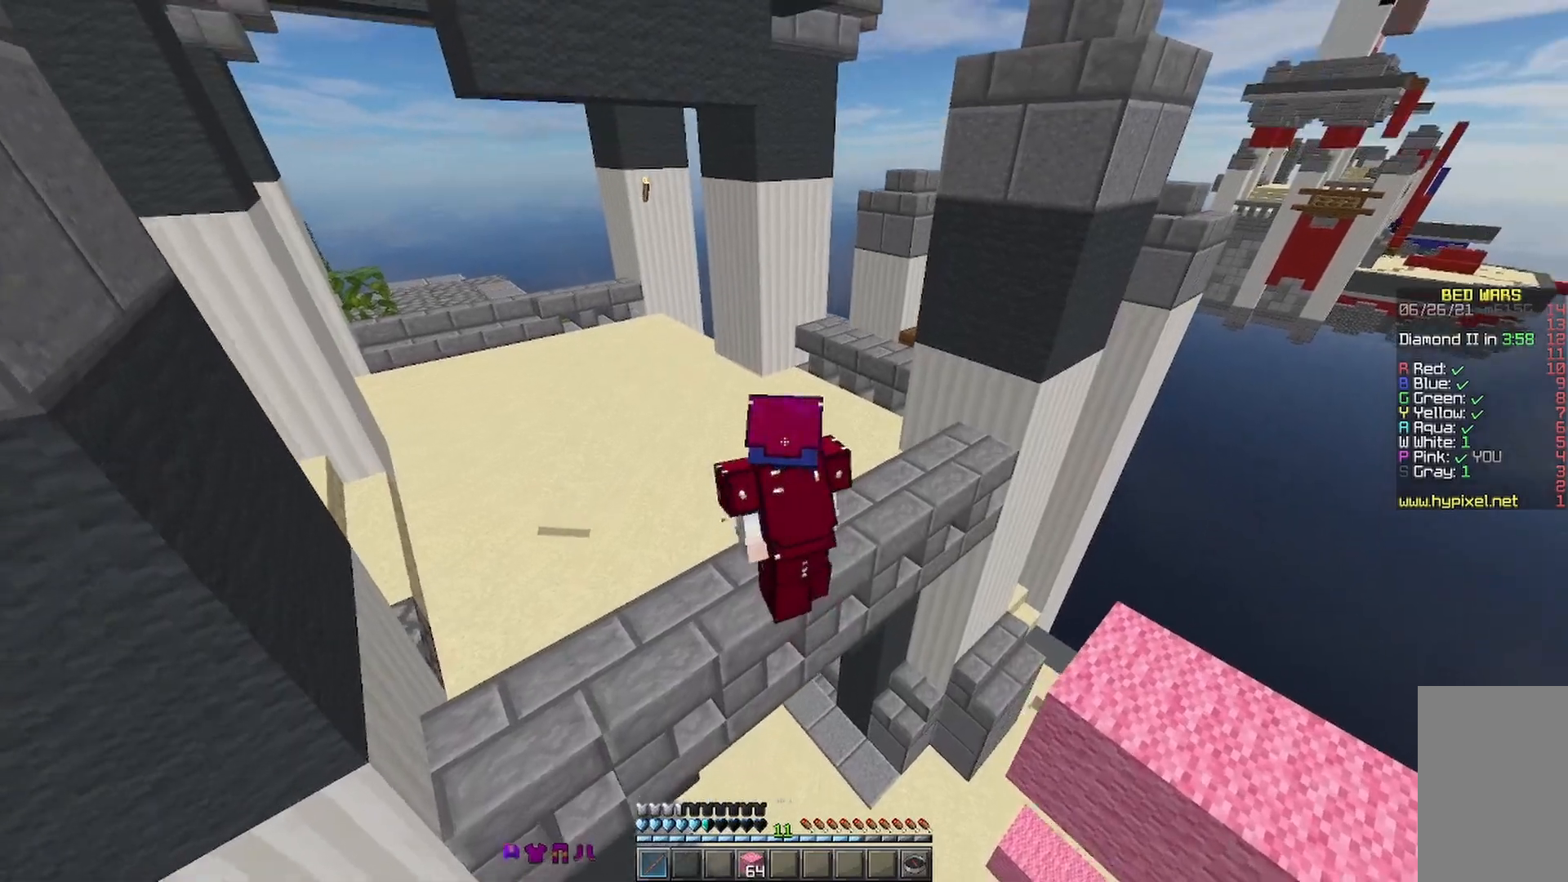
{"keys": [], "mouse": [], "events": [[33, "w", "up"]]}
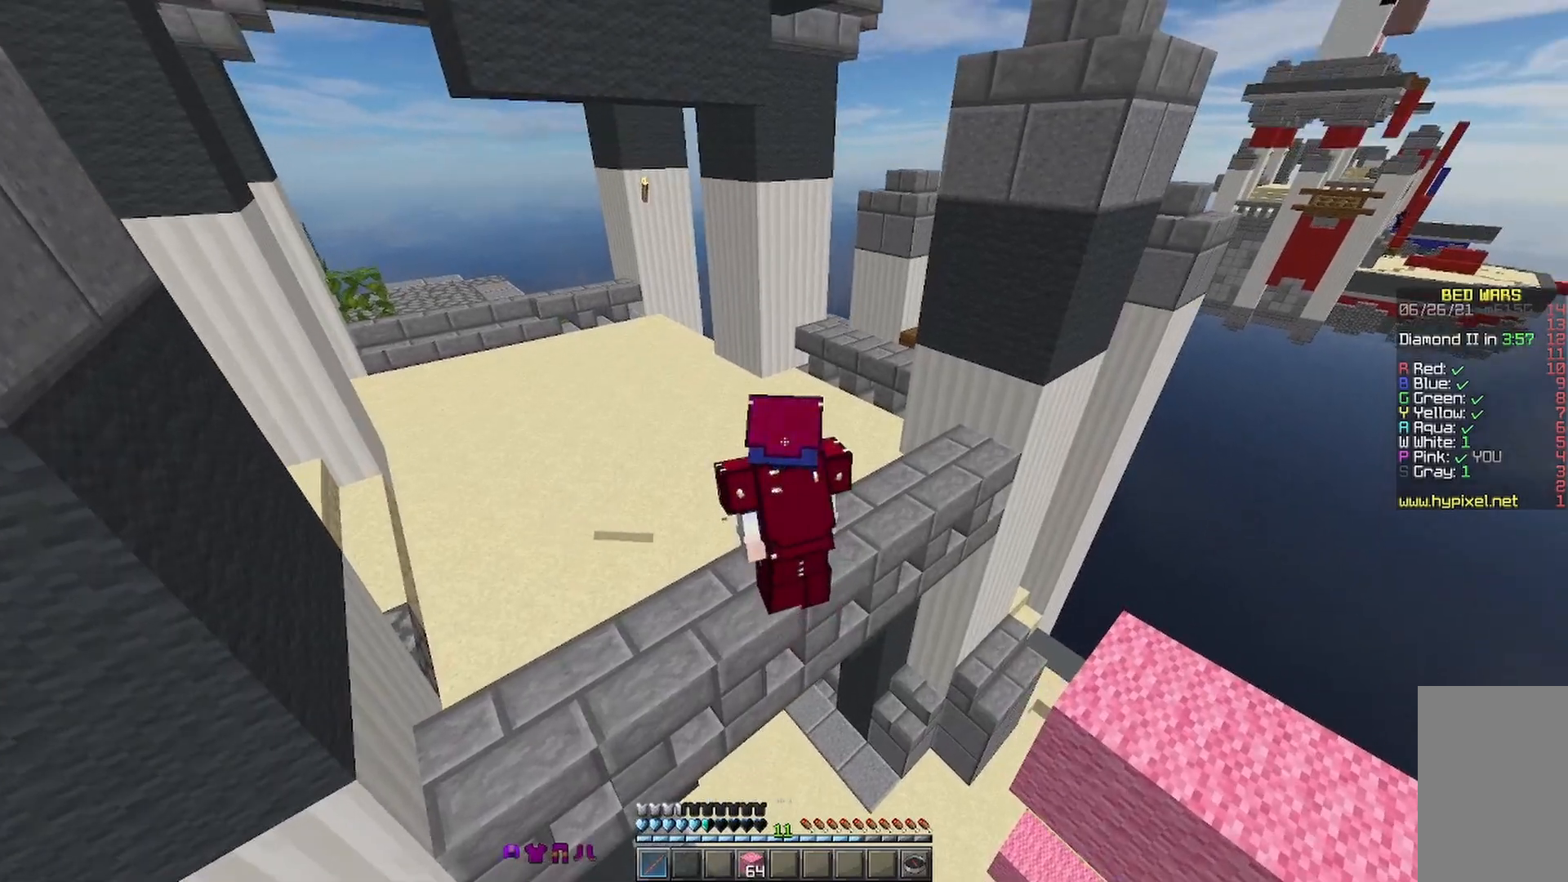
{"keys": [], "mouse": [], "events": []}
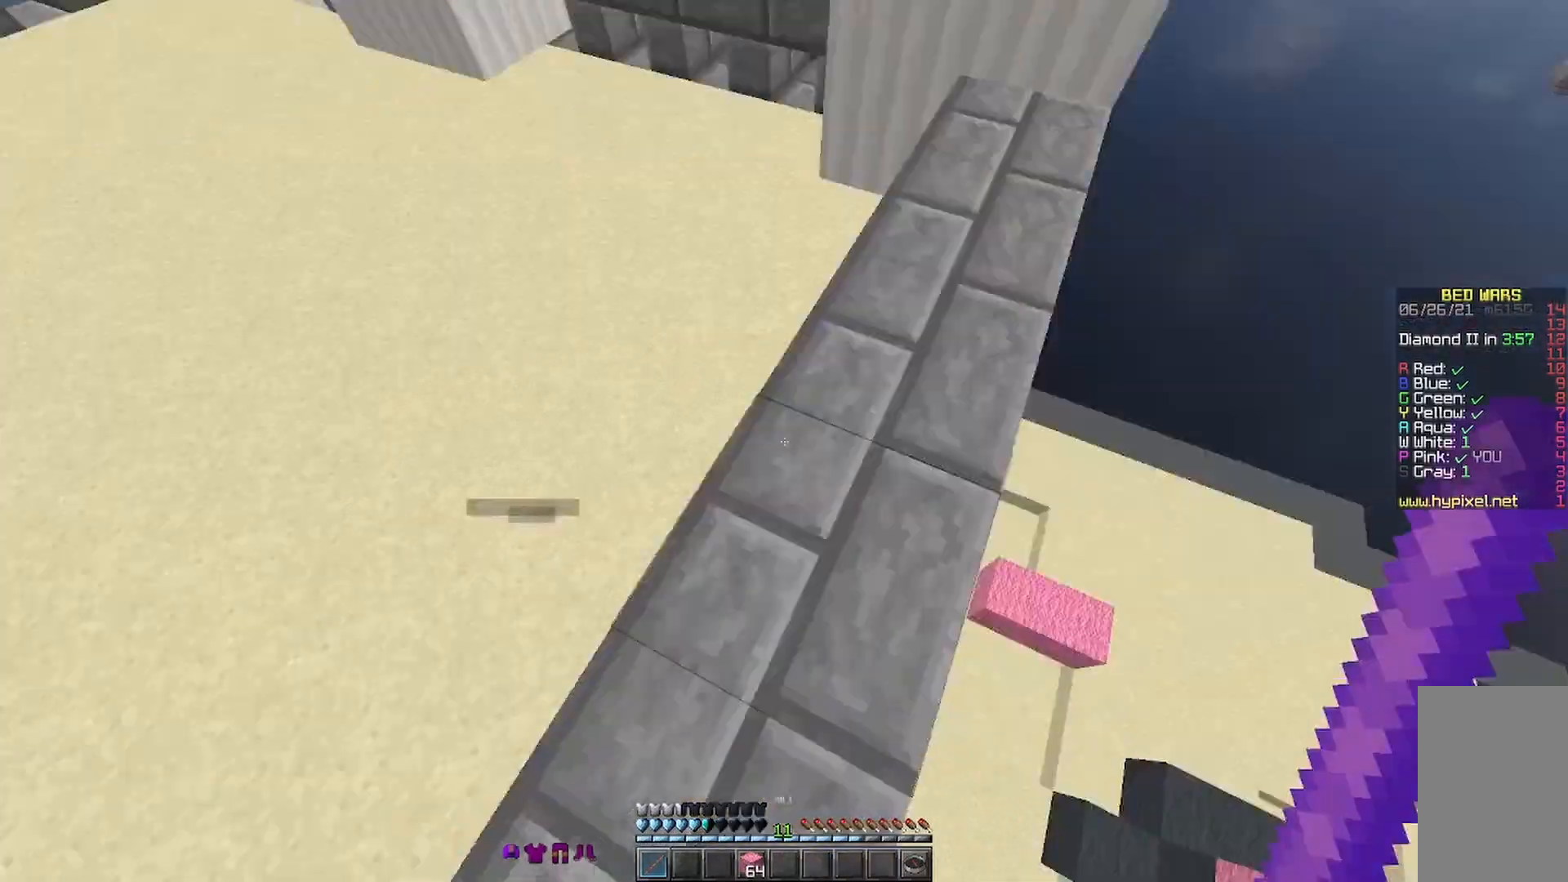
{"keys": ["d"], "mouse": [], "events": [[167, "d", "down"], [267, "w", "down"], [467, "w", "up"]]}
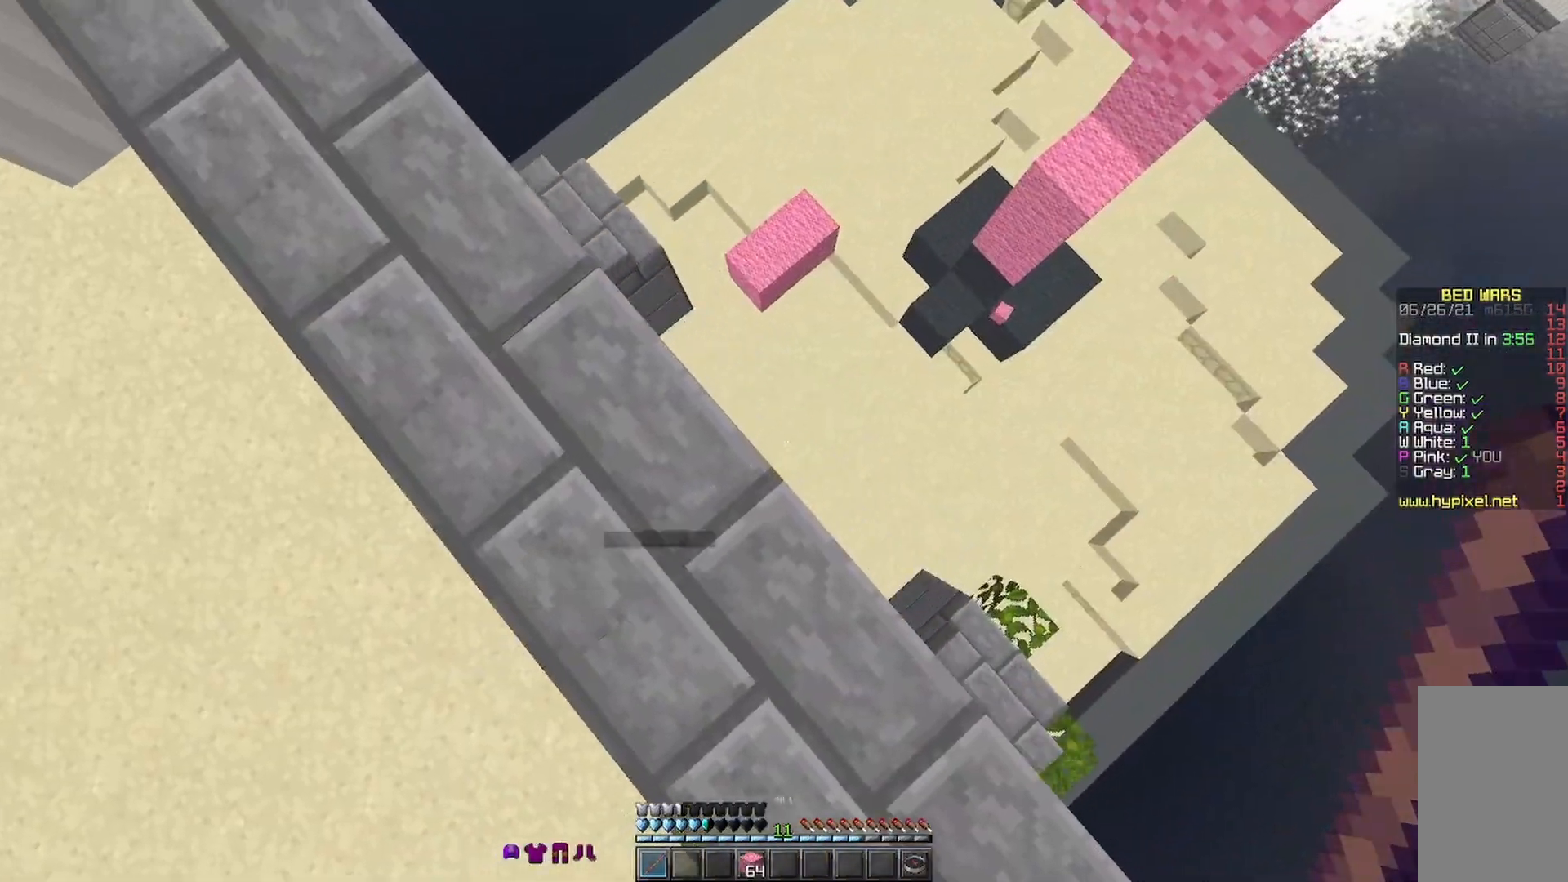
{"keys": ["a"], "mouse": [], "events": [[133, "s", "down"], [167, "s", "up"], [467, "a", "down"], [467, "d", "up"]]}
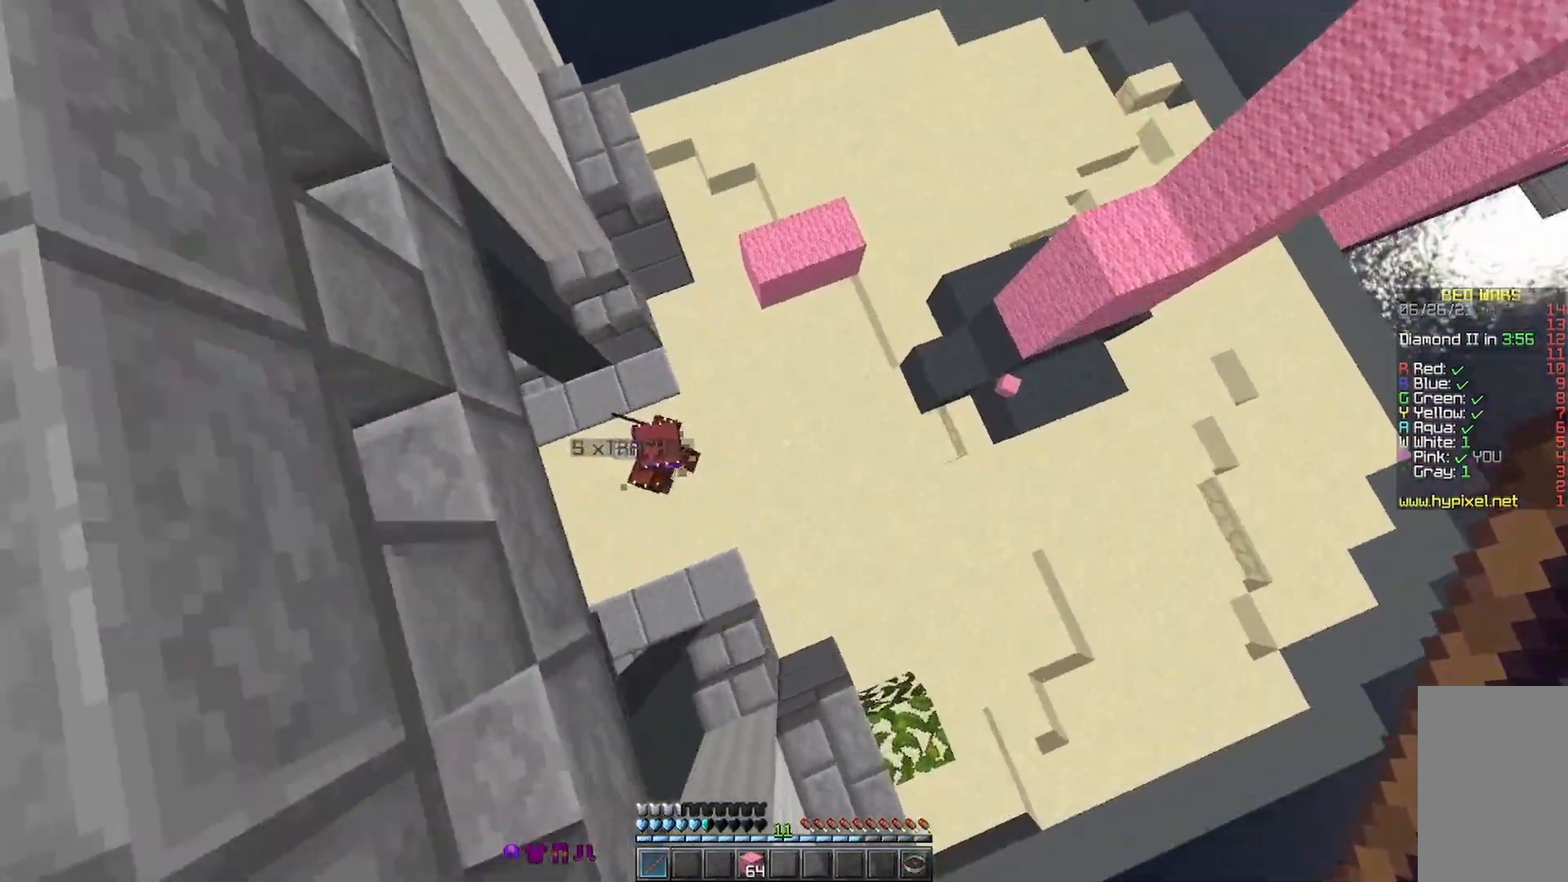
{"keys": ["w"], "mouse": [], "events": [[267, "w", "down"], [333, "a", "up"]]}
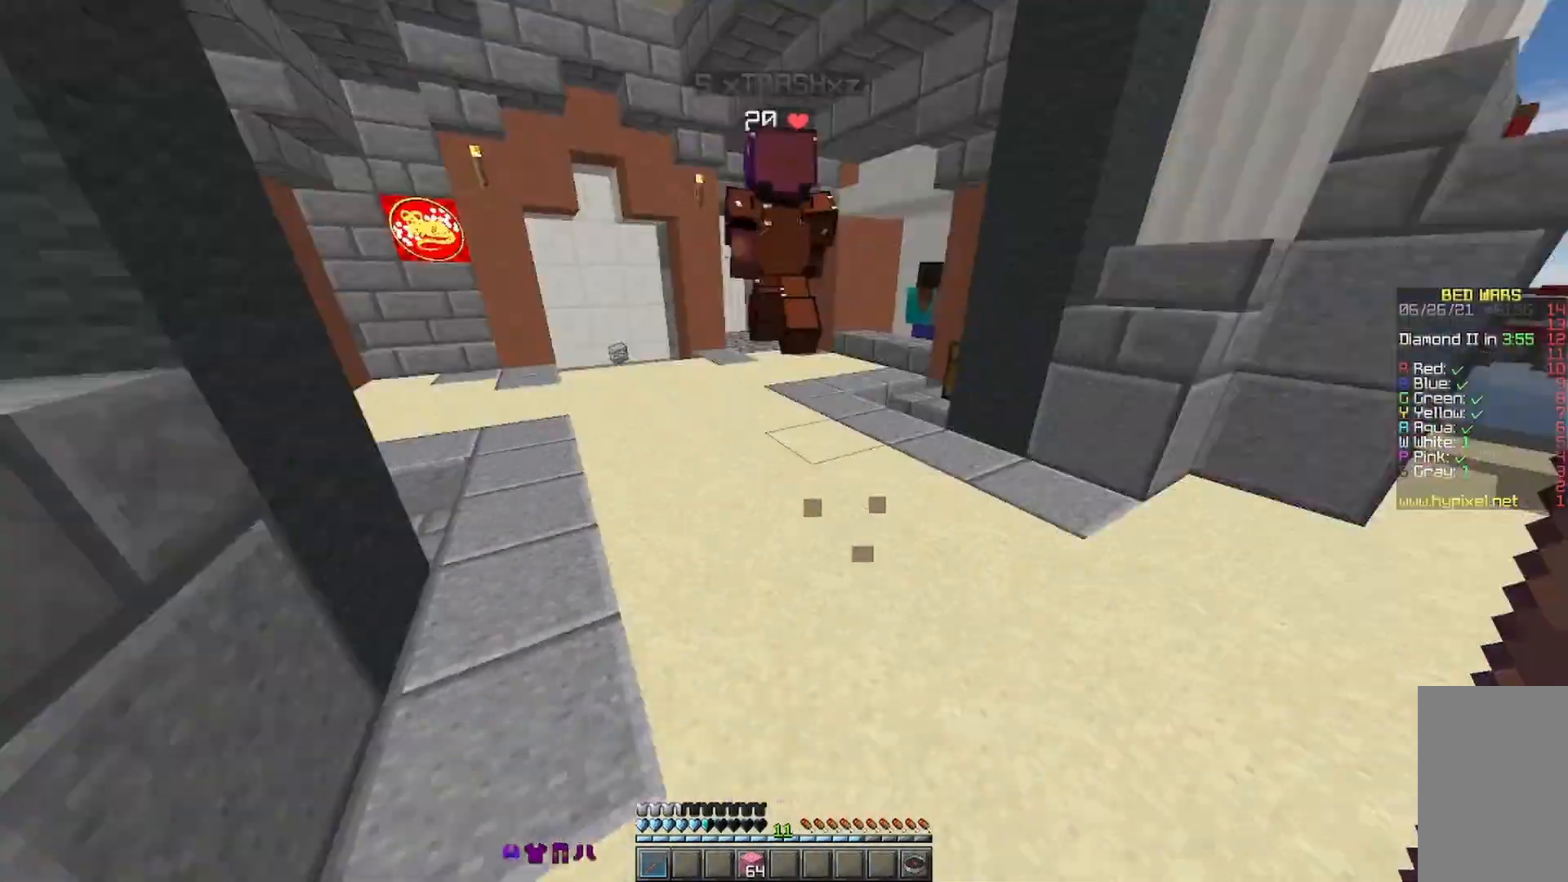
{"keys": ["w"], "mouse": [], "events": [[33, "d", "down"], [100, "w", "up"], [200, "w", "down"], [233, "d", "up"]]}
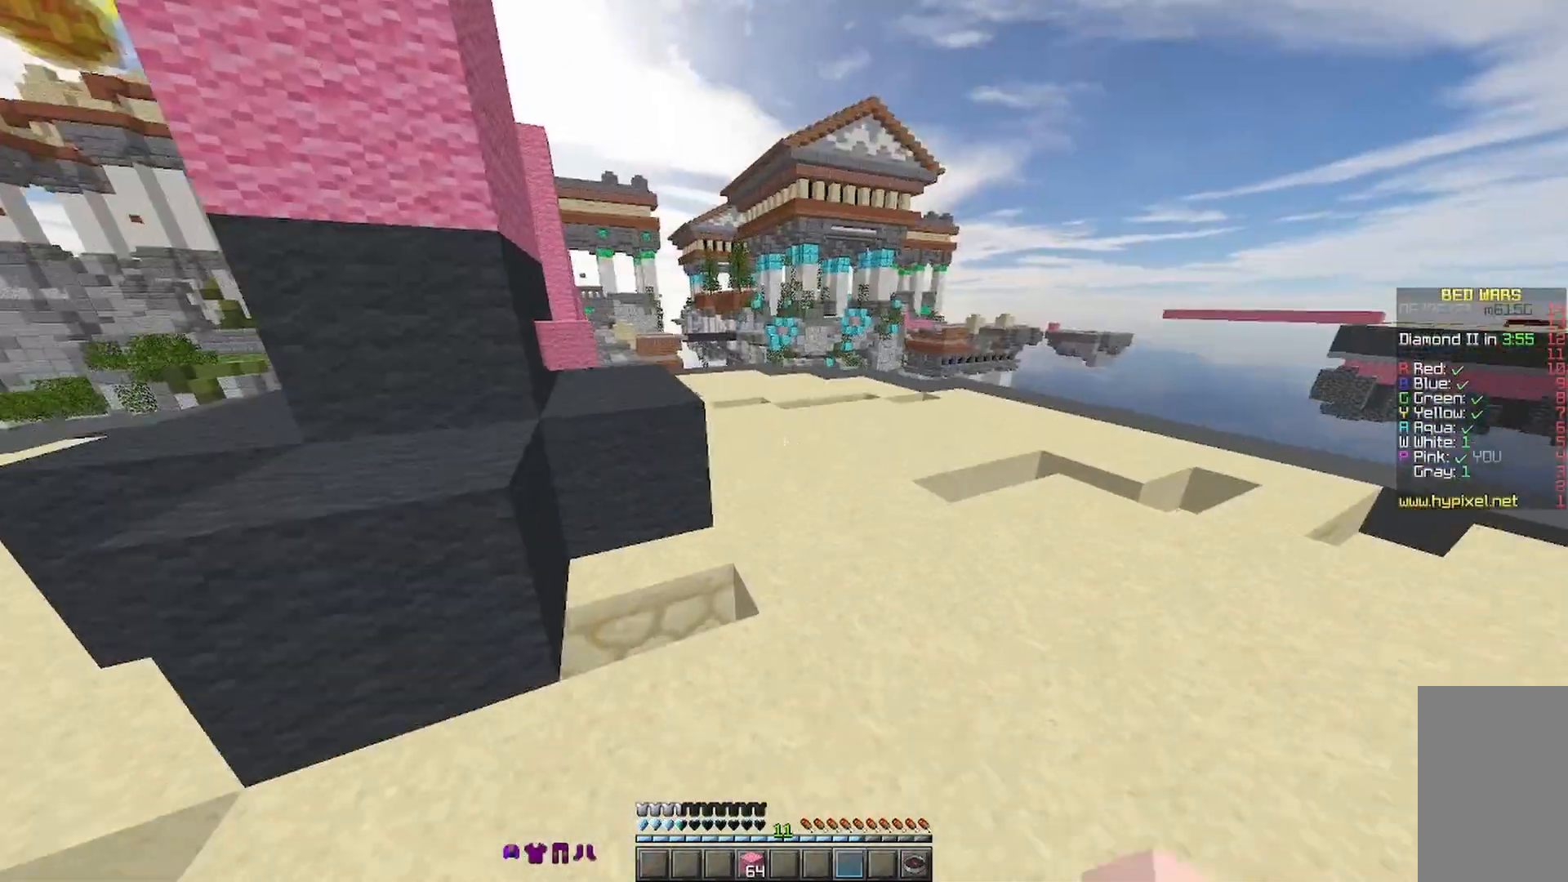
{"keys": ["d", "space", "w"], "mouse": ["right"], "events": [[33, "d", "down"], [167, "d", "up"], [300, "space", "down"], [400, "d", "down"], [467, "mouse_right", "down"]]}
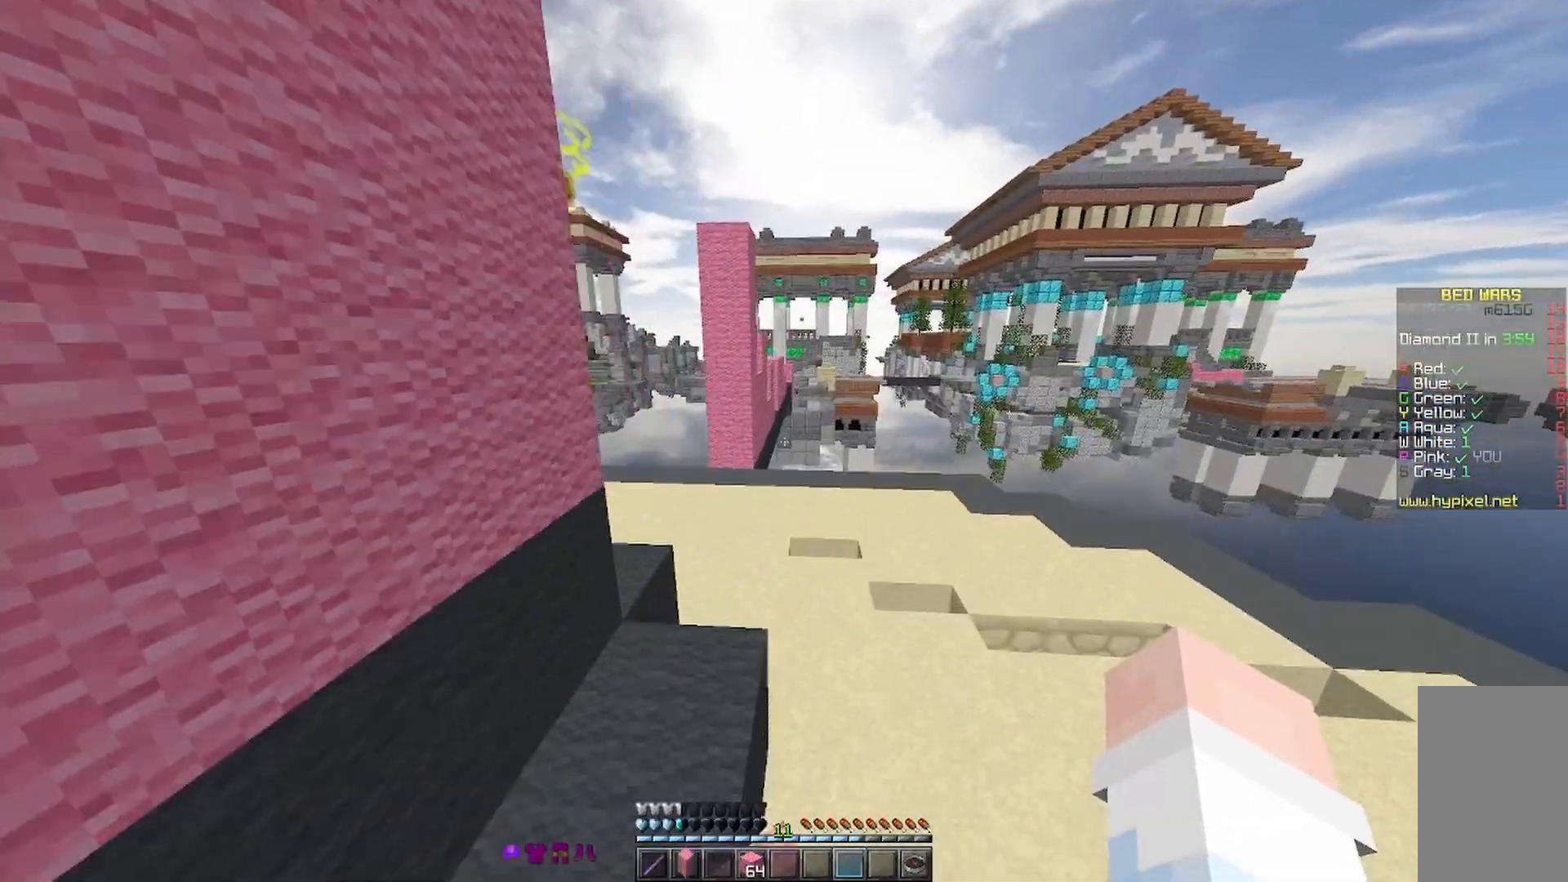
{"keys": ["w"], "mouse": [], "events": [[33, "space", "up"], [67, "mouse_right", "up"], [267, "d", "up"]]}
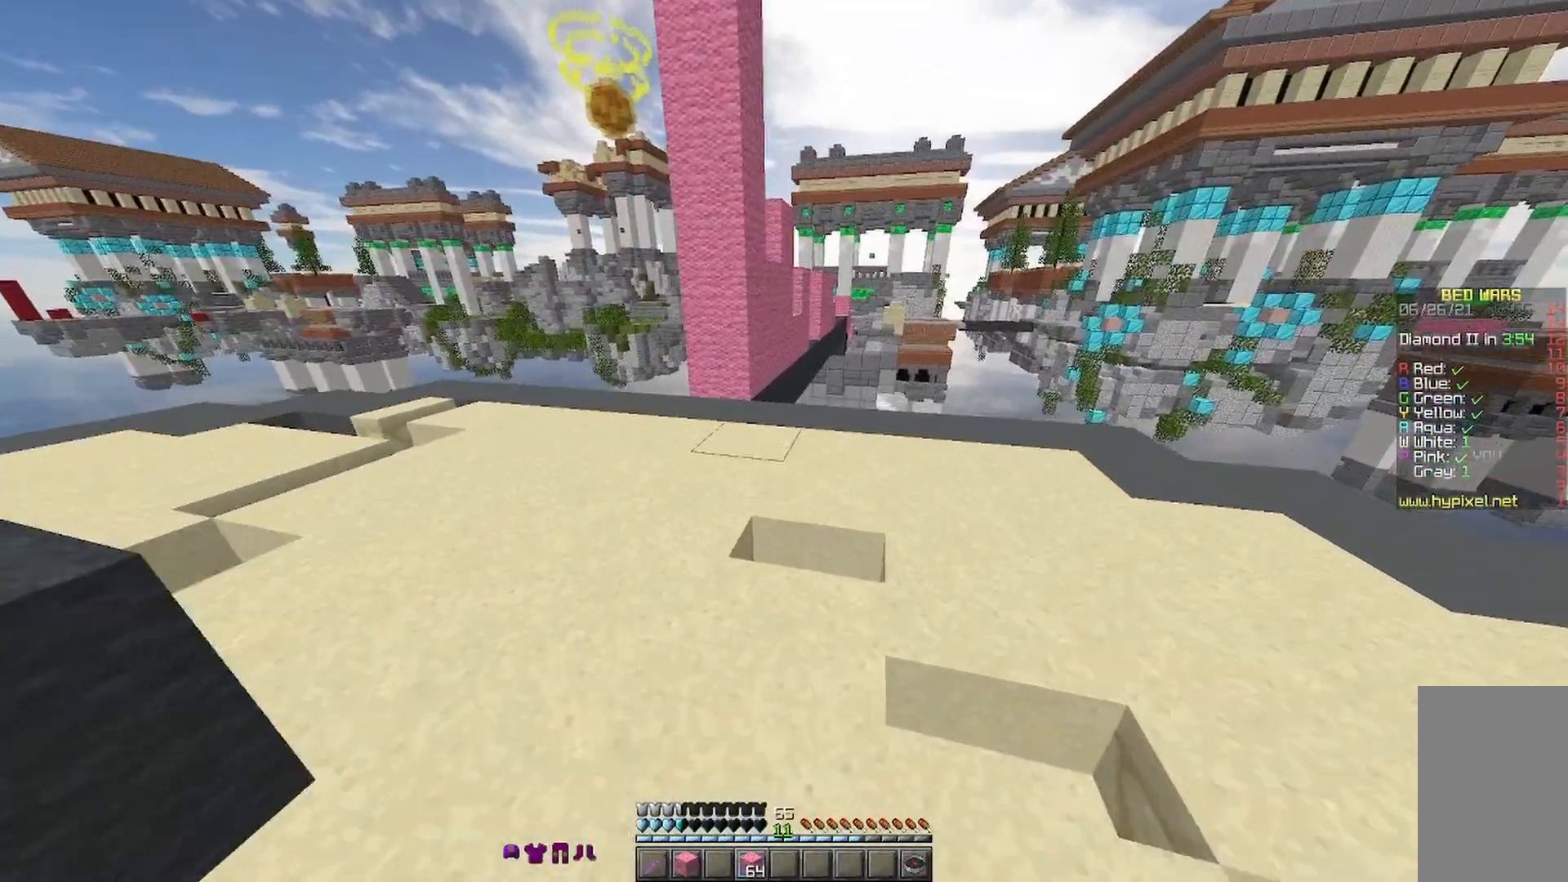
{"keys": ["space", "w"], "mouse": [], "events": [[300, "mouse_right", "down"], [400, "mouse_right", "up"], [467, "space", "down"]]}
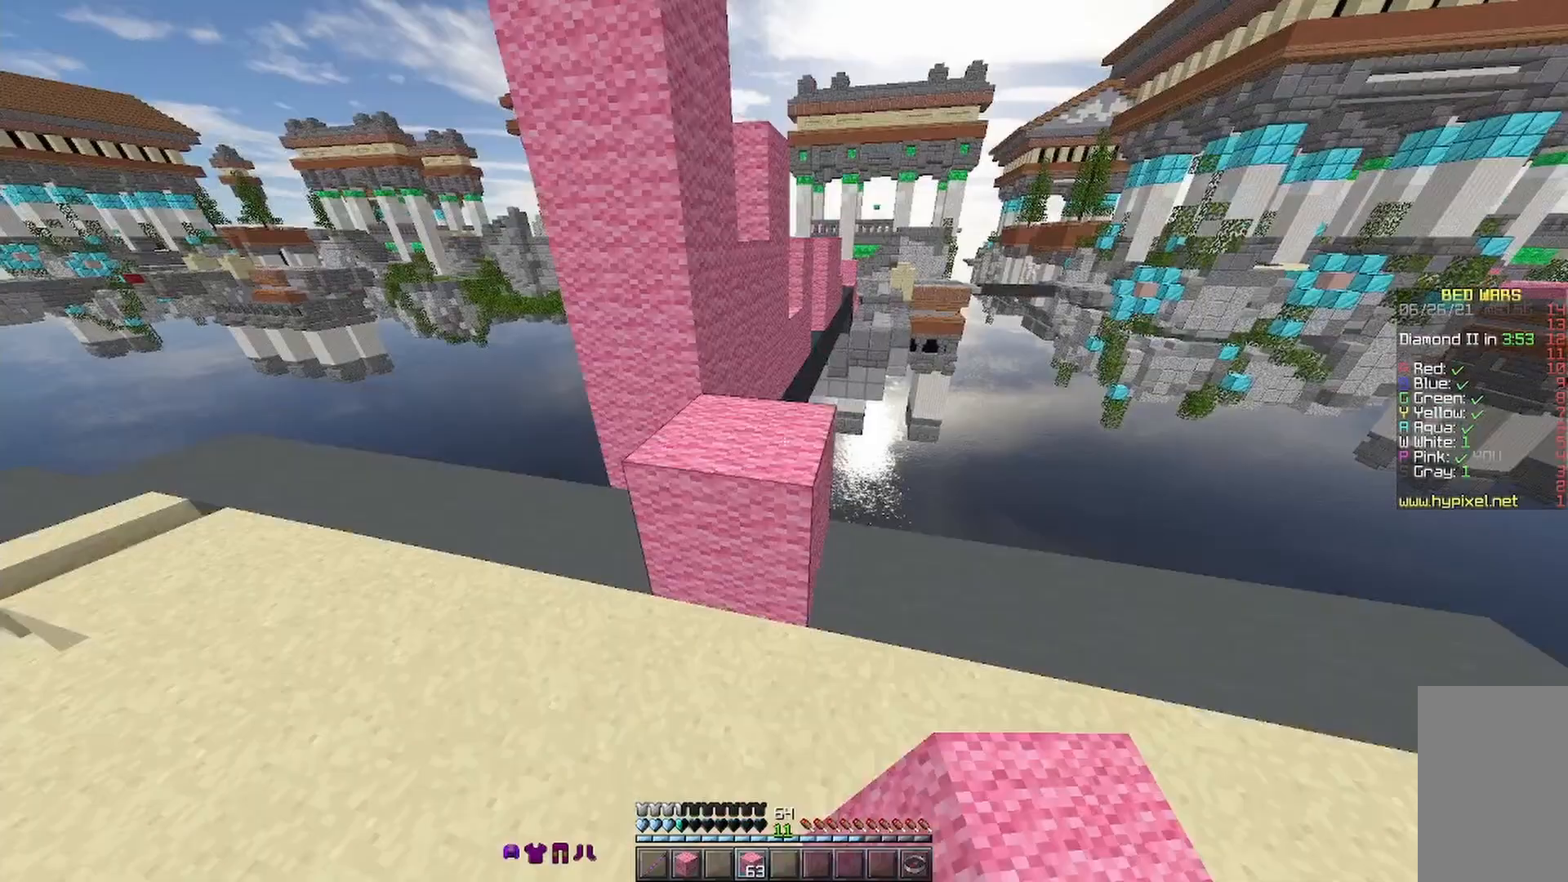
{"keys": ["d", "space", "w"], "mouse": [], "events": [[67, "d", "down"], [133, "space", "up"], [167, "d", "up"], [233, "mouse_right", "down"], [333, "mouse_right", "up"], [367, "space", "down"], [467, "d", "down"]]}
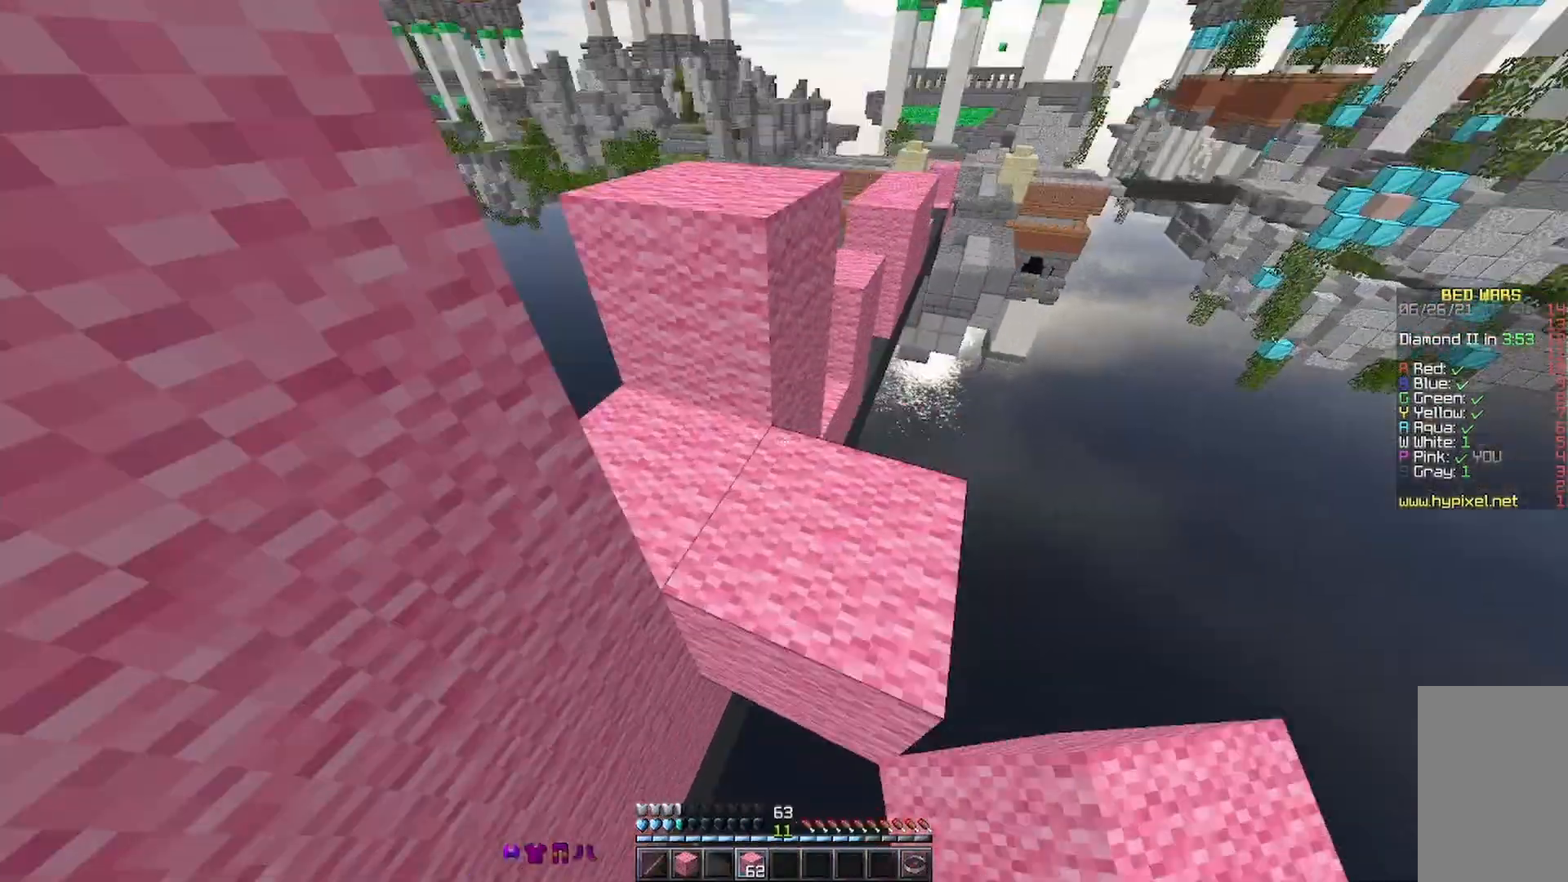
{"keys": ["s"], "mouse": [], "events": [[33, "space", "up"], [67, "w", "up"], [133, "a", "down"], [133, "d", "up"], [233, "a", "up"], [267, "d", "down"], [367, "d", "up"], [500, "s", "down"]]}
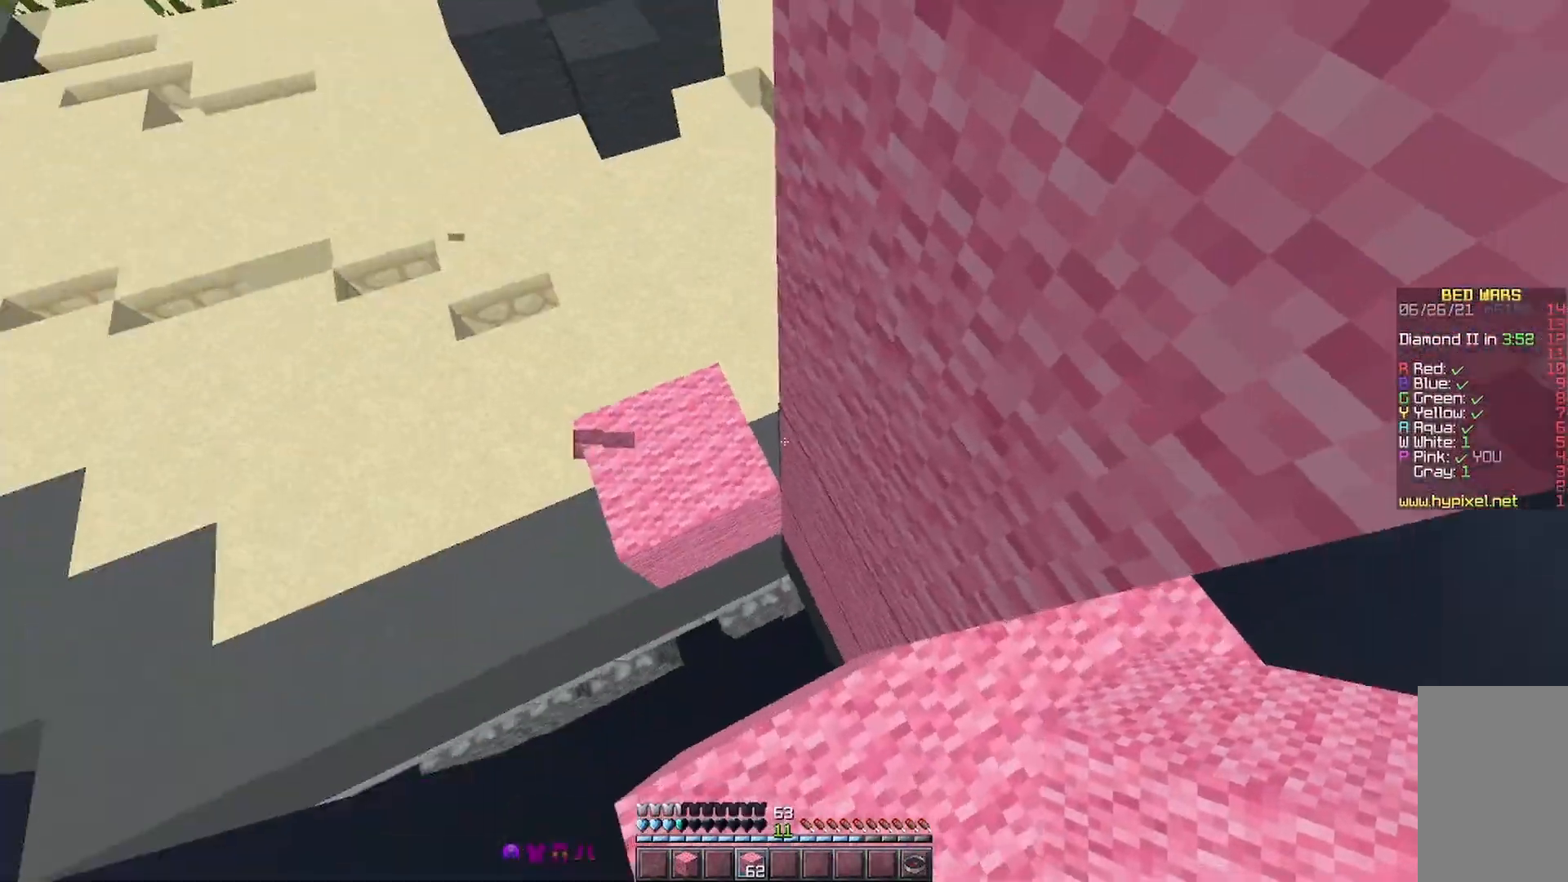
{"keys": ["d", "s", "space"], "mouse": [], "events": [[133, "d", "down"], [233, "d", "up"], [367, "space", "down"], [467, "d", "down"]]}
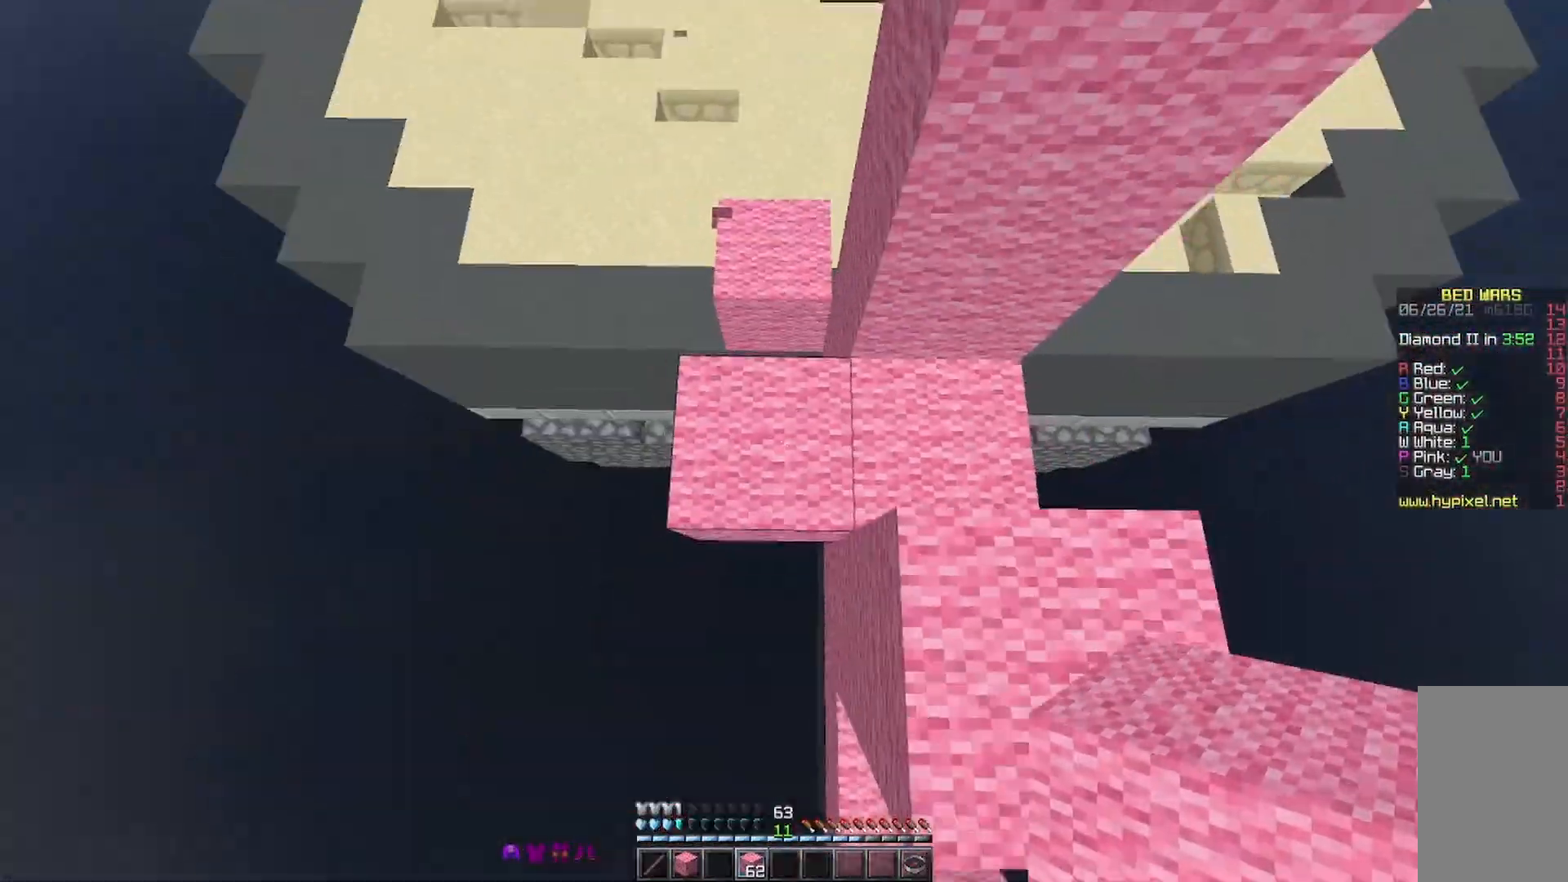
{"keys": [], "mouse": [], "events": [[33, "mouse_right", "down"], [67, "s", "up"], [67, "space", "up"], [167, "mouse_right", "up"], [467, "d", "up"]]}
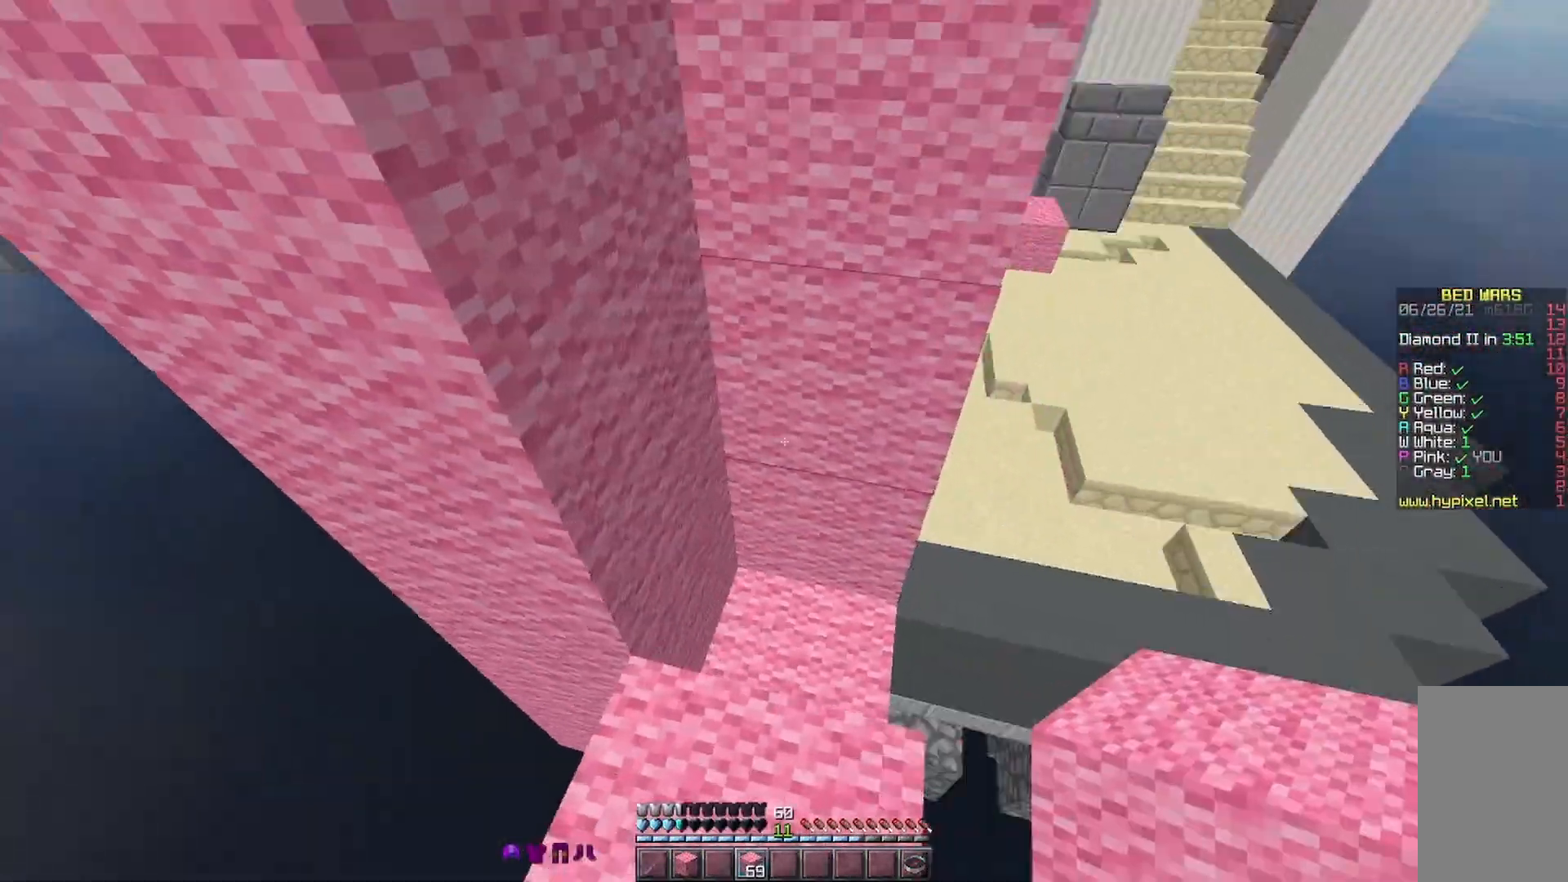
{"keys": [], "mouse": [], "events": [[267, "a", "down"], [333, "a", "up"]]}
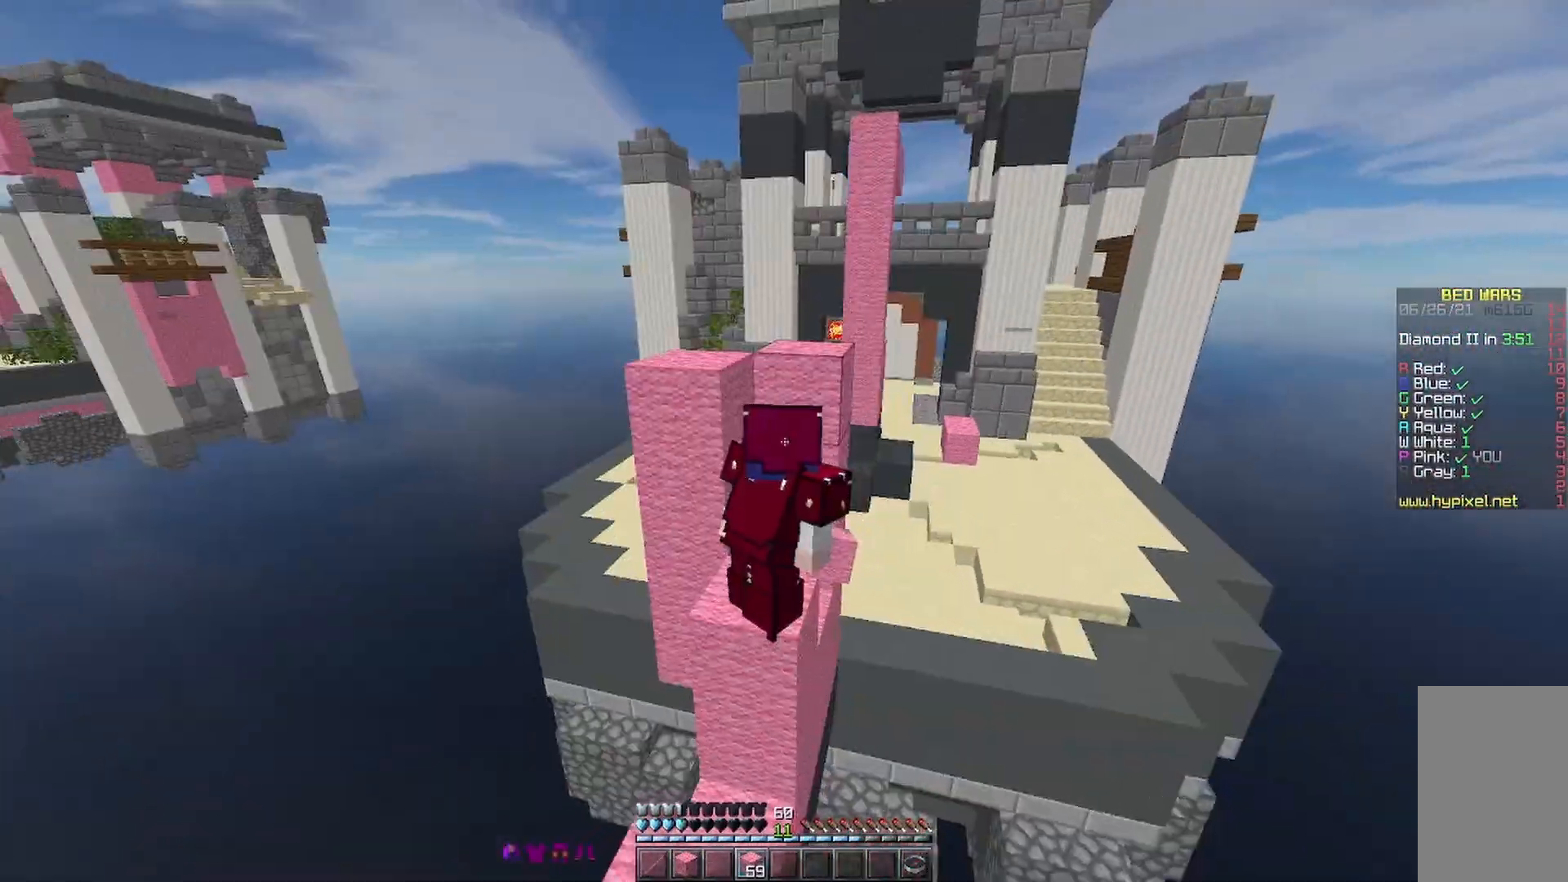
{"keys": ["space"], "mouse": [], "events": [[433, "space", "down"]]}
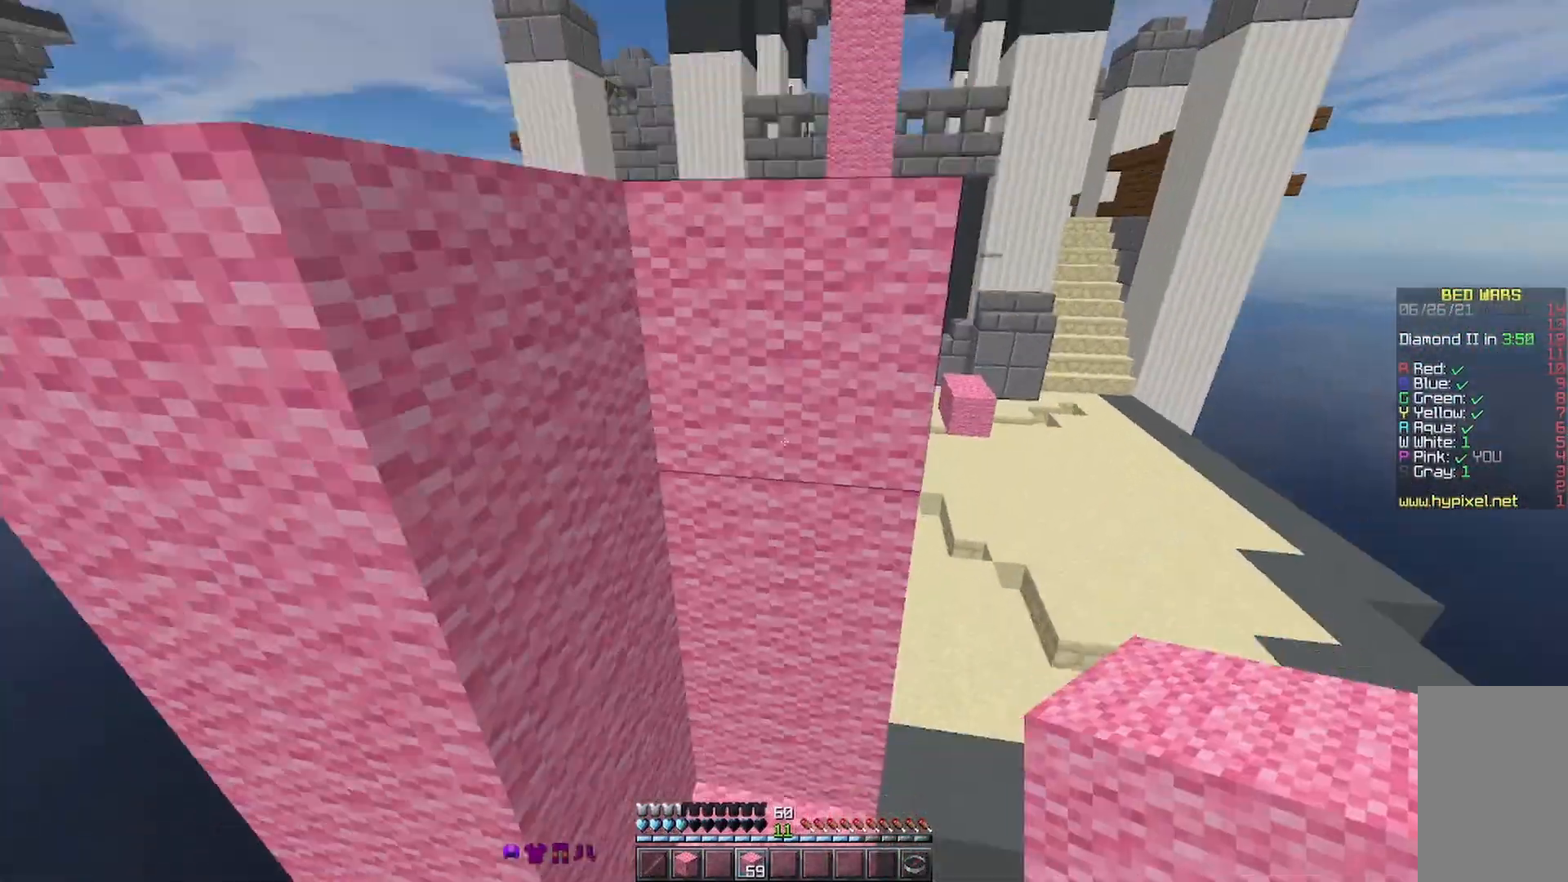
{"keys": ["space", "w"], "mouse": [], "events": [[167, "mouse_right", "down"], [233, "mouse_right", "up"], [233, "space", "up"], [367, "w", "down"], [433, "space", "down"]]}
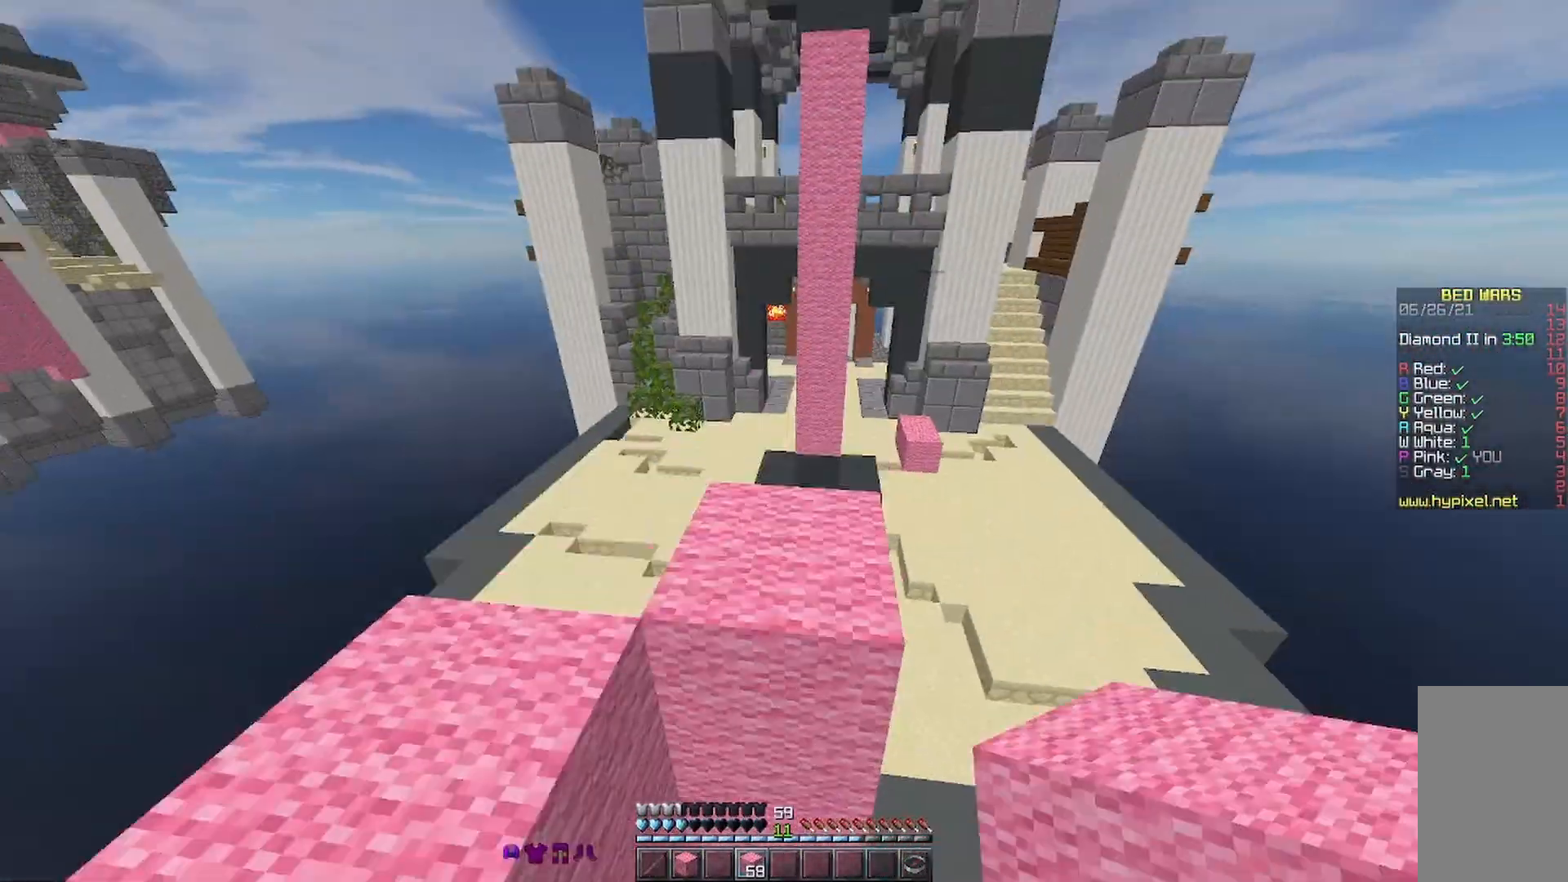
{"keys": [], "mouse": [], "events": [[133, "space", "up"], [167, "w", "up"]]}
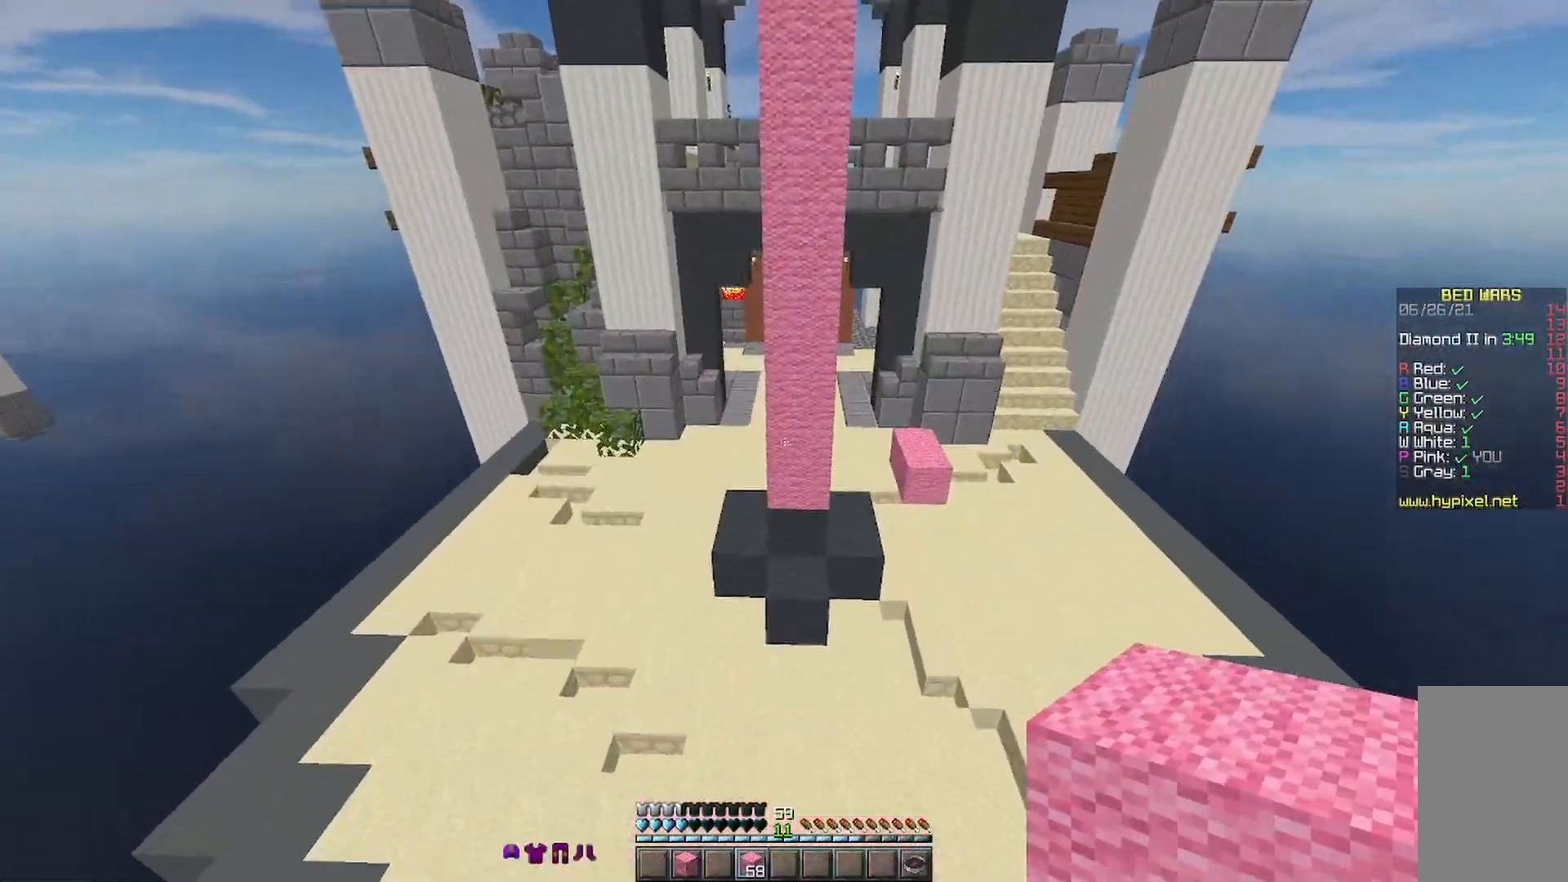
{"keys": ["d", "s"], "mouse": [], "events": [[33, "w", "down"], [133, "d", "down"], [133, "w", "up"], [267, "s", "down"]]}
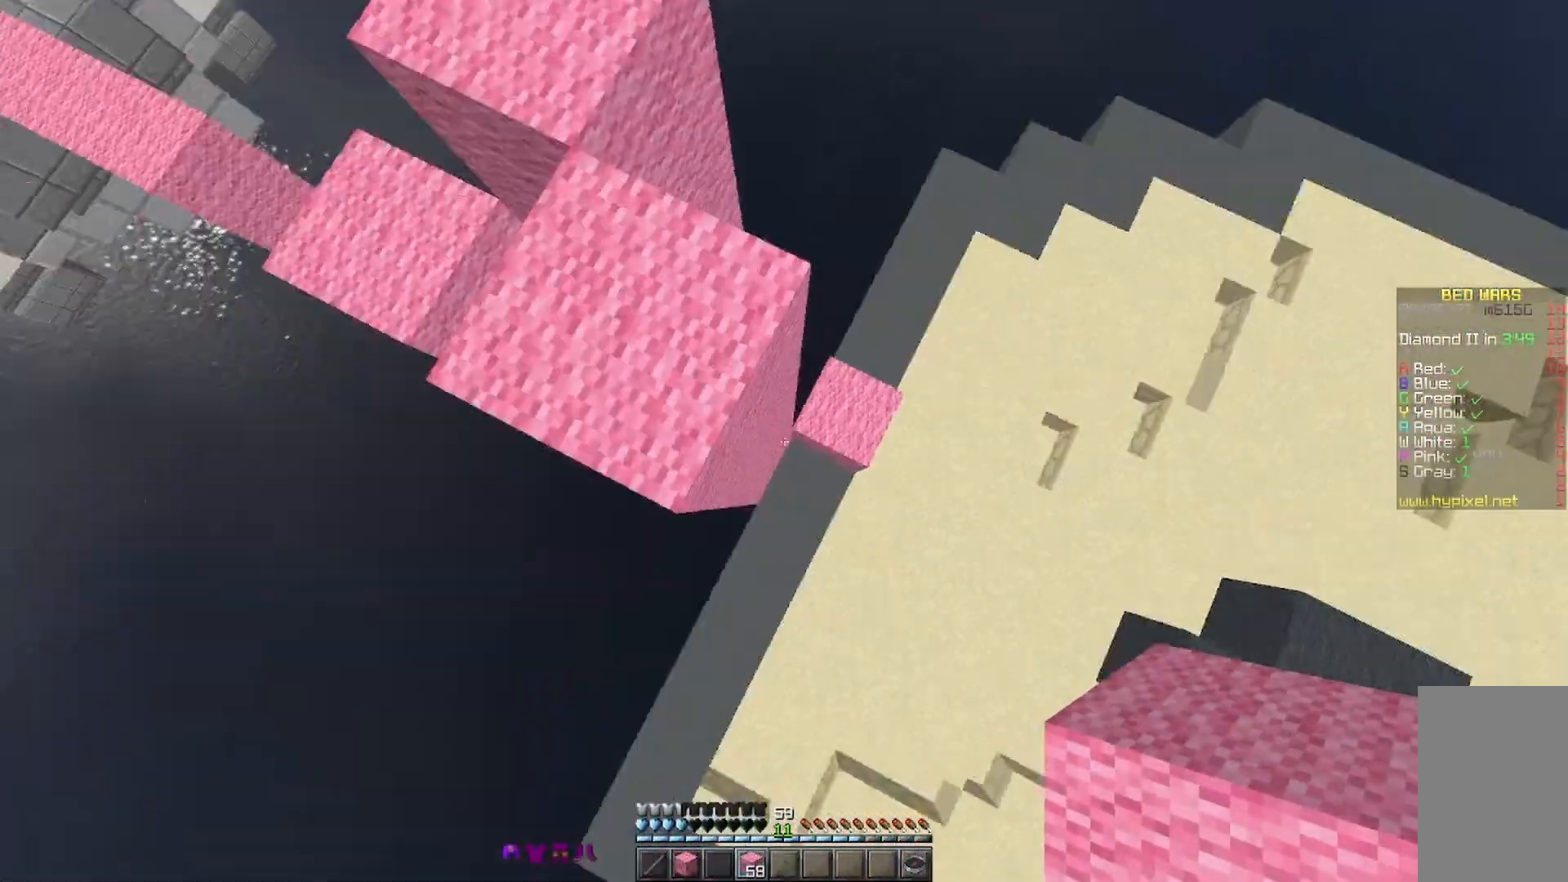
{"keys": ["d", "s"], "mouse": [], "events": [[67, "space", "down"], [167, "mouse_right", "down"], [233, "mouse_right", "up"], [233, "space", "up"]]}